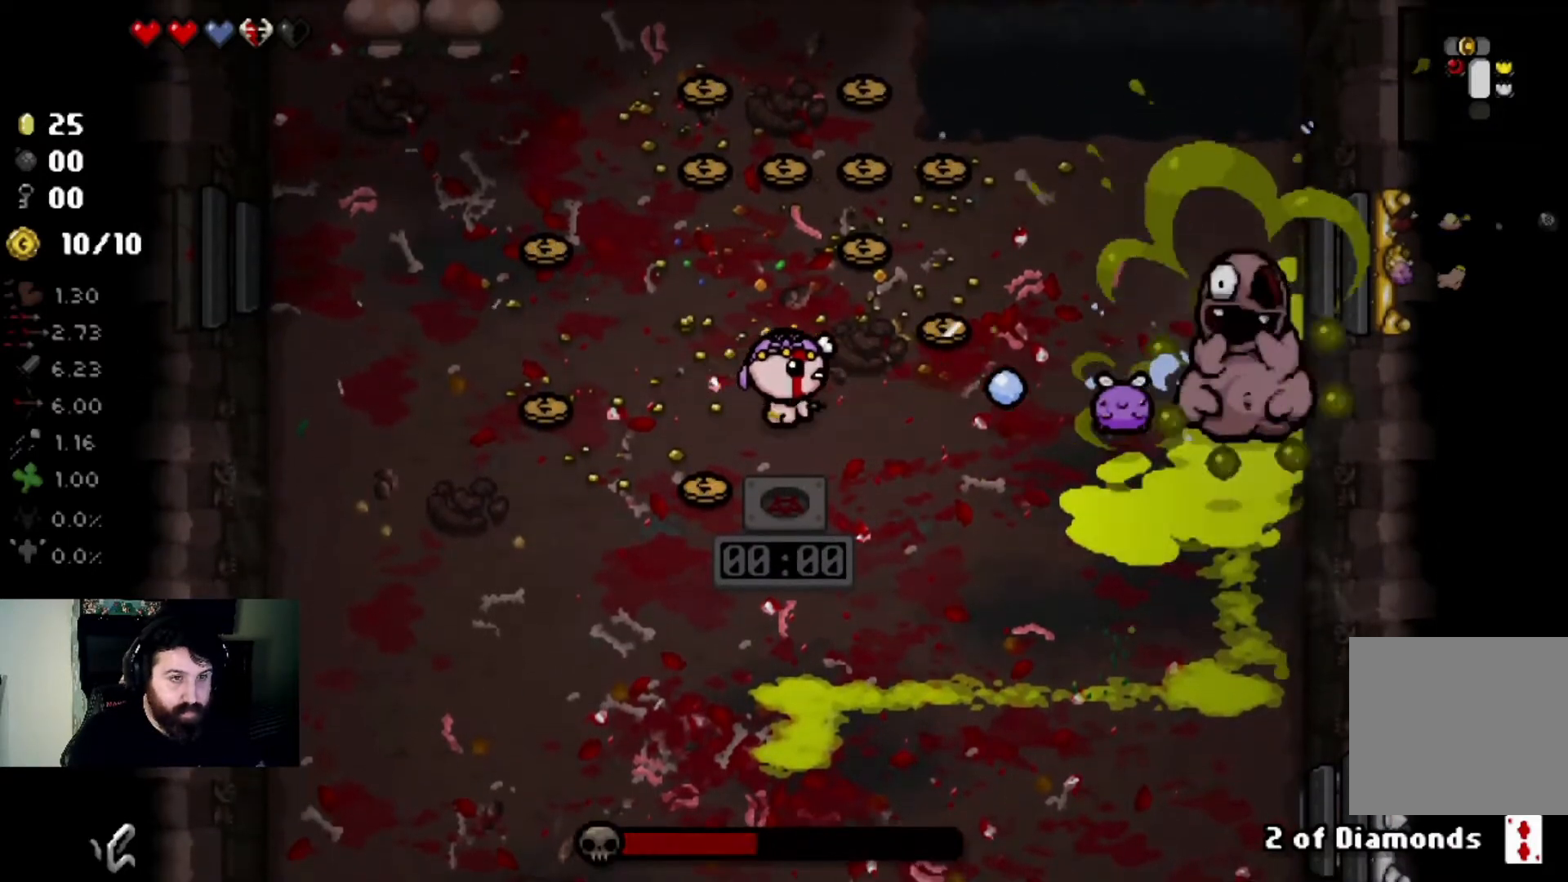
Gameplay with a controller (PlayStation layout); each line is a JSON object with the inputs held at the frame after it. "events" lists button and stick changes between this image and that frame as [ms after this image, input, new state], when the widget could be followed in between.
{"buttons": [], "left_stick": "right", "right_stick": "right", "events": [[133, "left_stick", "center"], [234, "left_stick", "left"], [400, "left_stick", "right"]]}
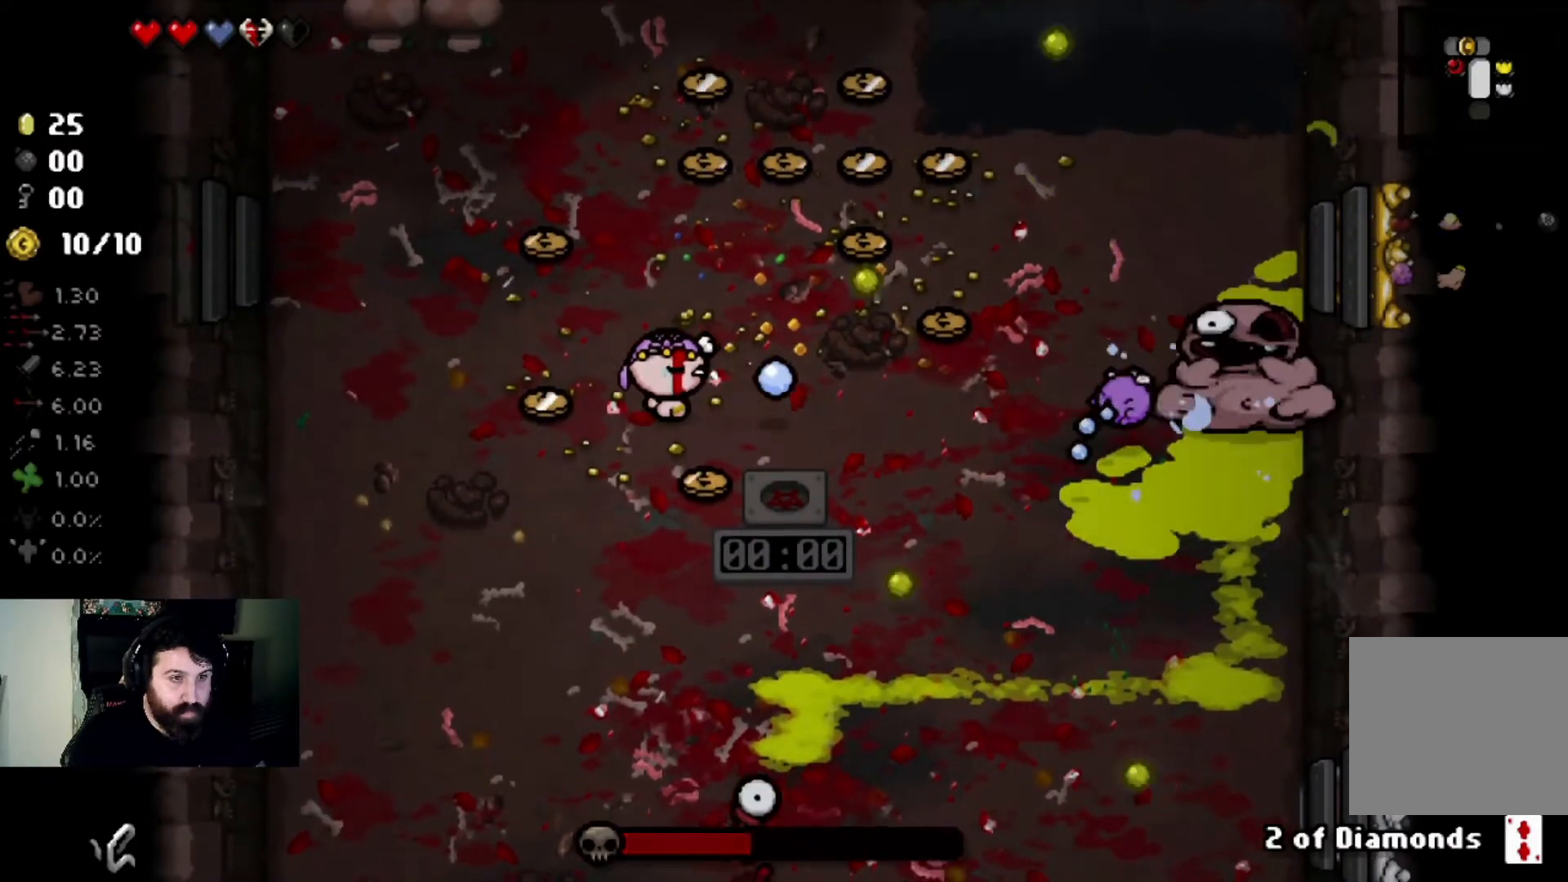
{"buttons": [], "left_stick": "center", "right_stick": "right", "events": [[434, "left_stick", "center"]]}
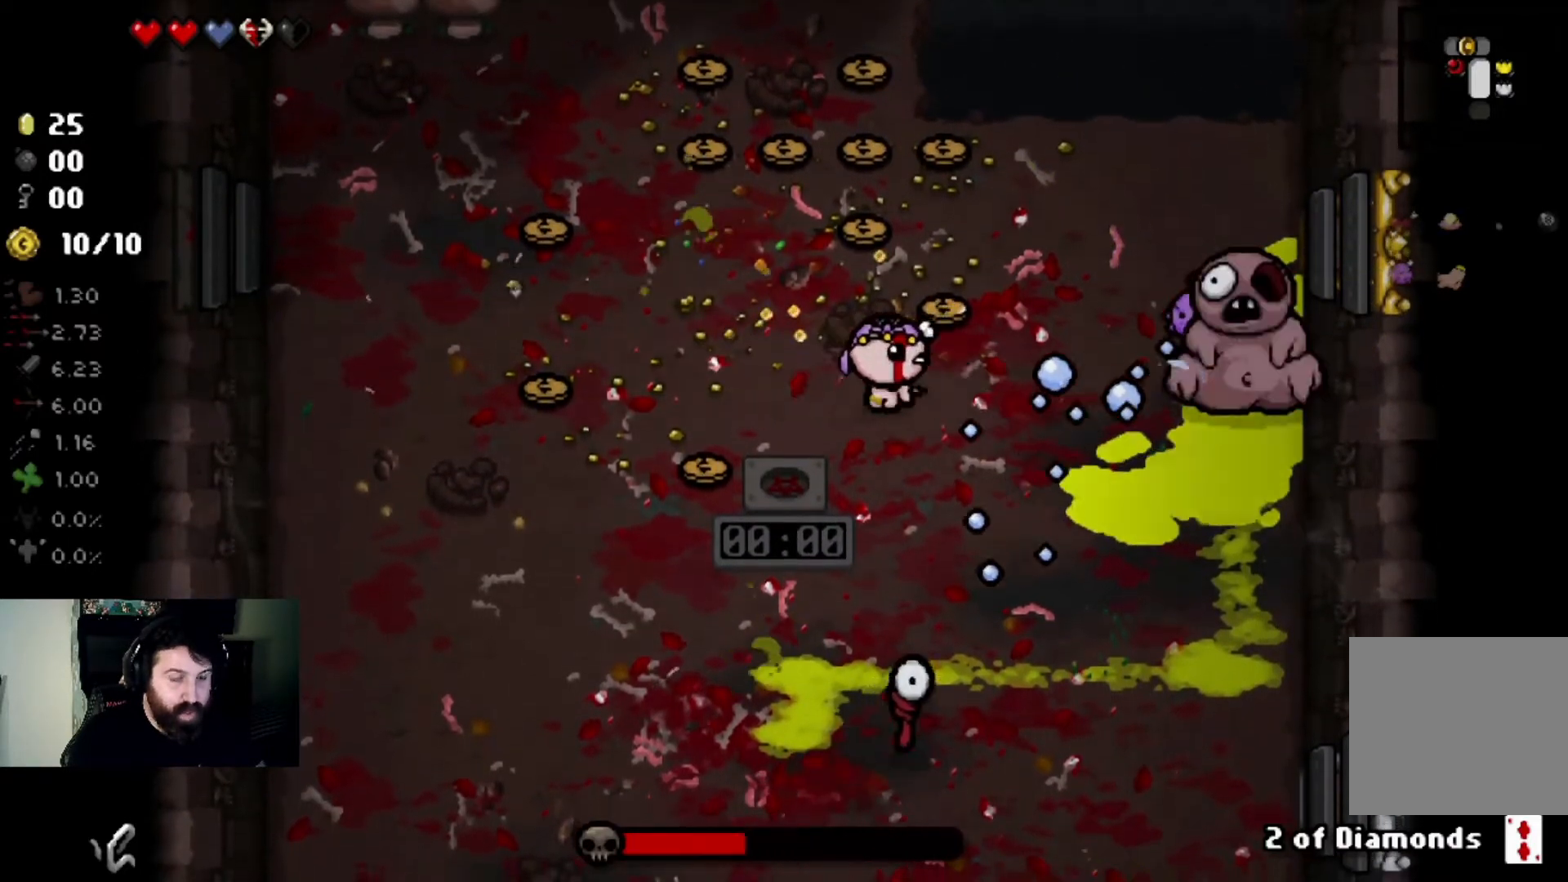
{"buttons": [], "left_stick": "center", "right_stick": "right", "events": [[33, "left_stick", "left"], [200, "left_stick", "center"], [300, "left_stick", "up"], [400, "left_stick", "center"]]}
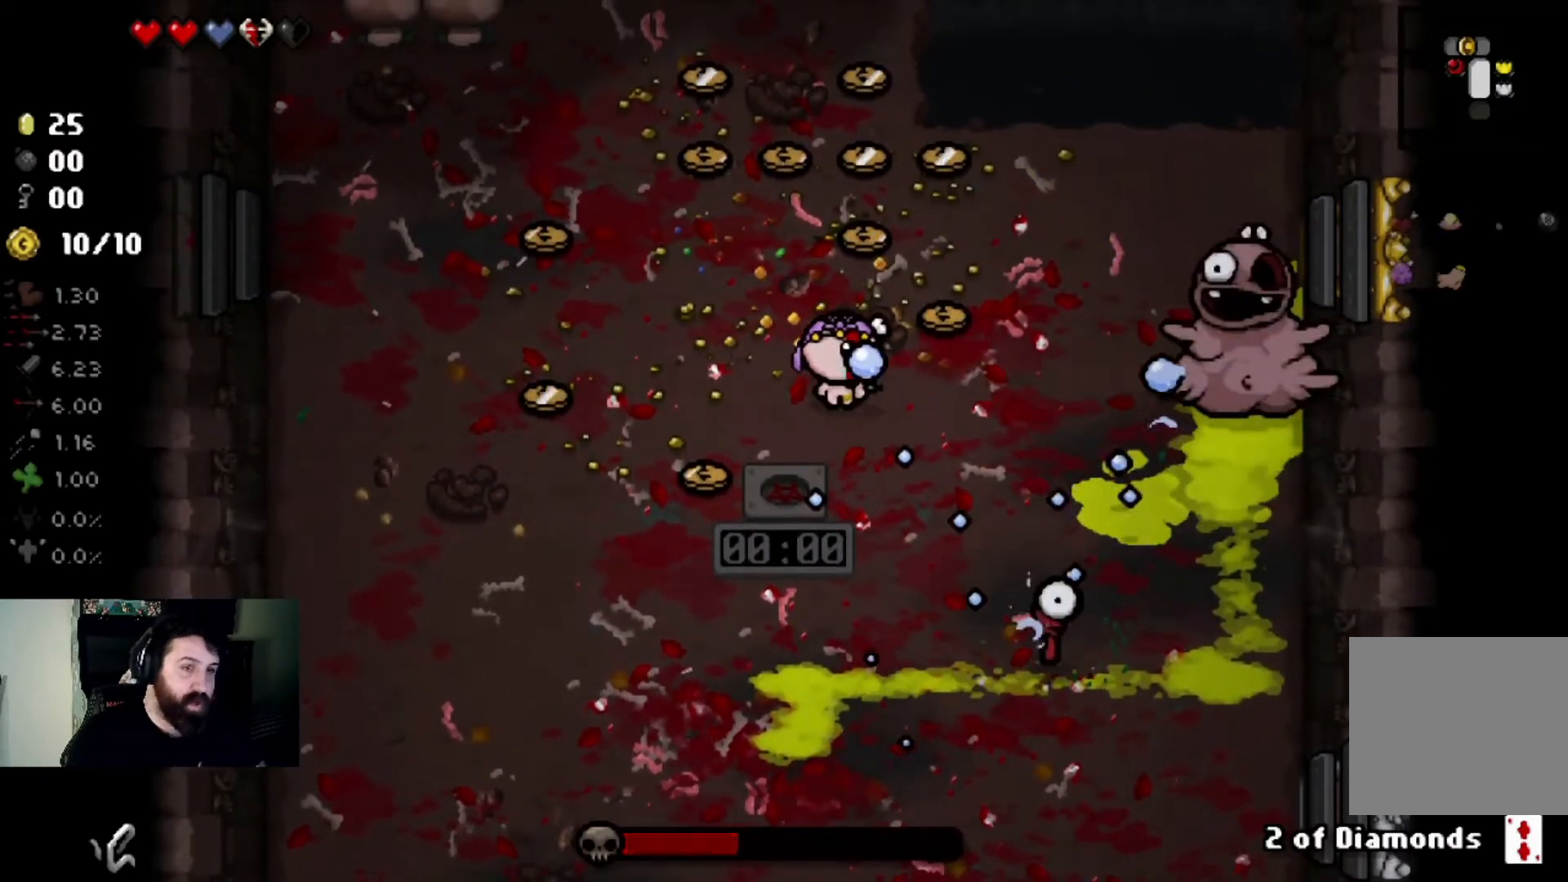
{"buttons": [], "left_stick": "center", "right_stick": "right", "events": [[34, "left_stick", "left"], [167, "left_stick", "center"]]}
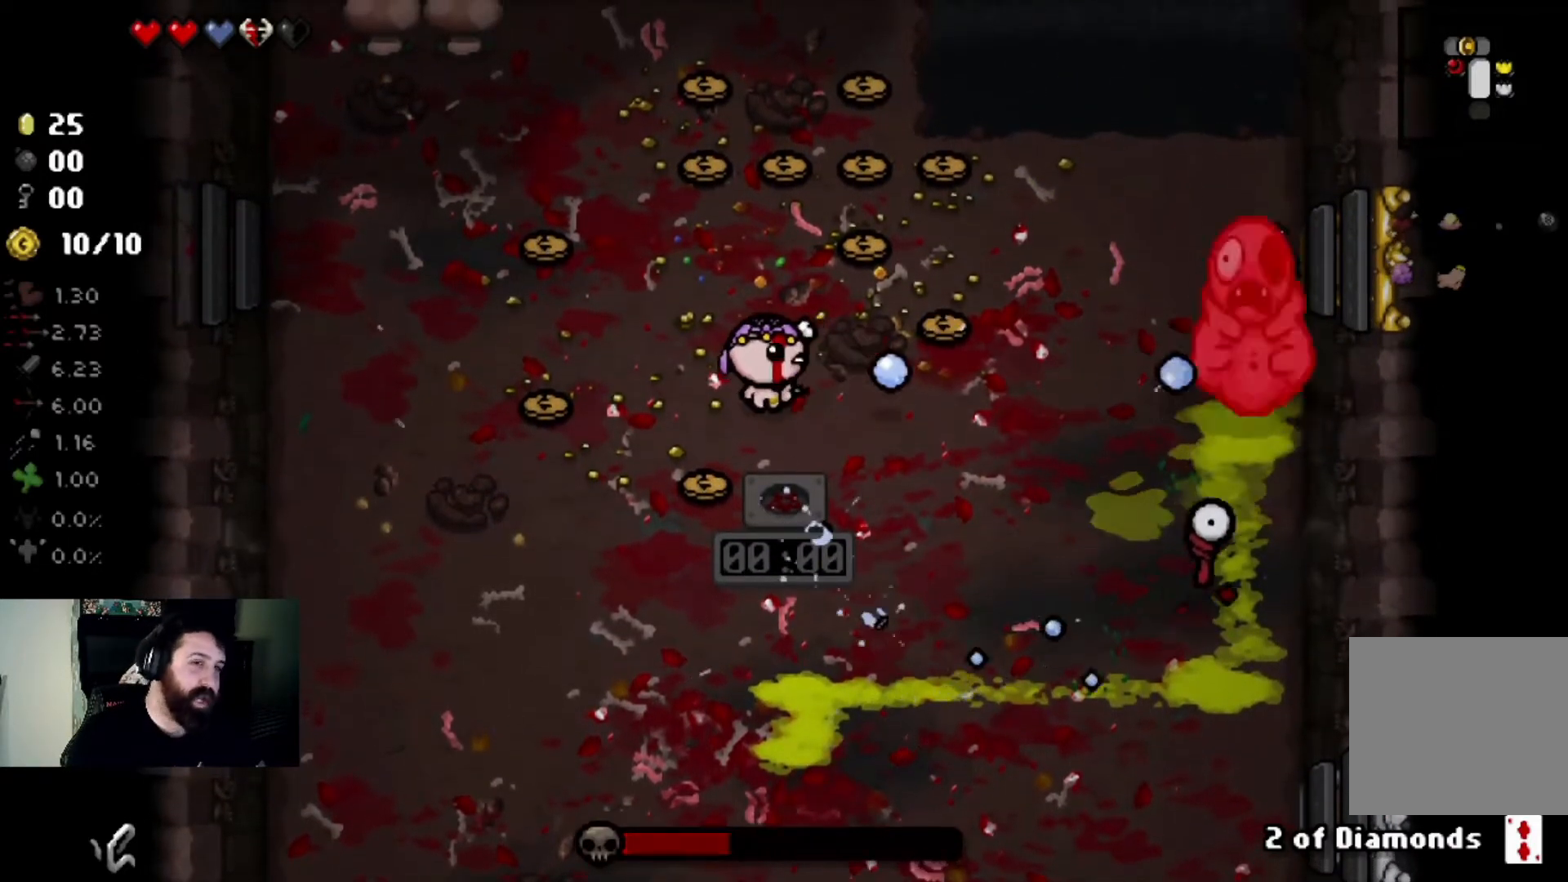
{"buttons": [], "left_stick": "left", "right_stick": "right", "events": [[200, "left_stick", "left"], [400, "left_stick", "center"], [467, "left_stick", "left"]]}
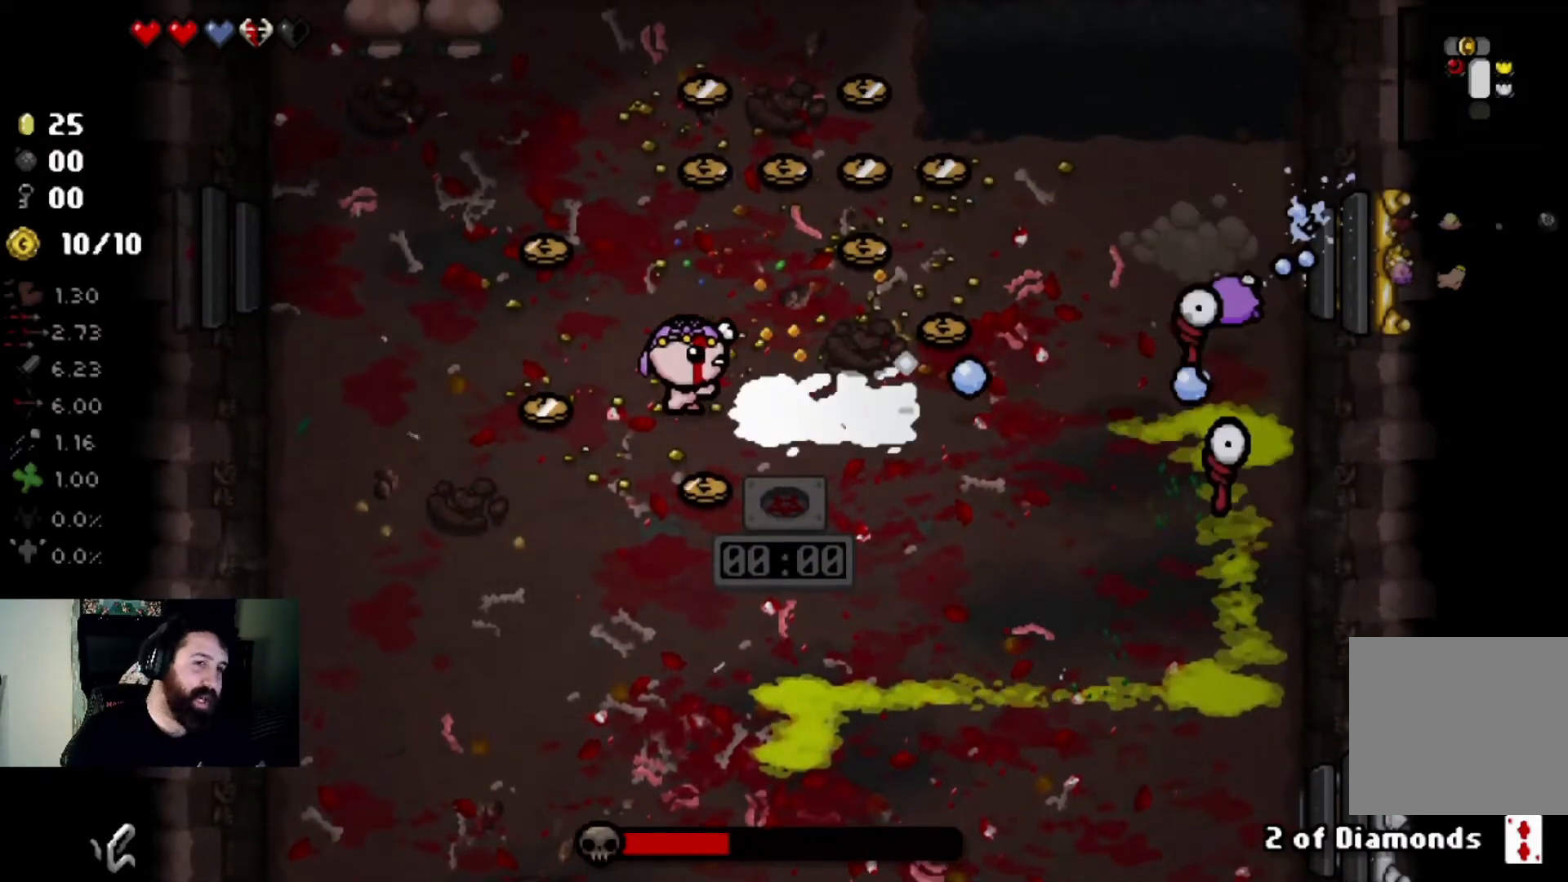
{"buttons": [], "left_stick": "left", "right_stick": "right", "events": [[167, "right_stick", "center"], [301, "left_stick", "center"], [301, "right_stick", "right"], [468, "left_stick", "left"]]}
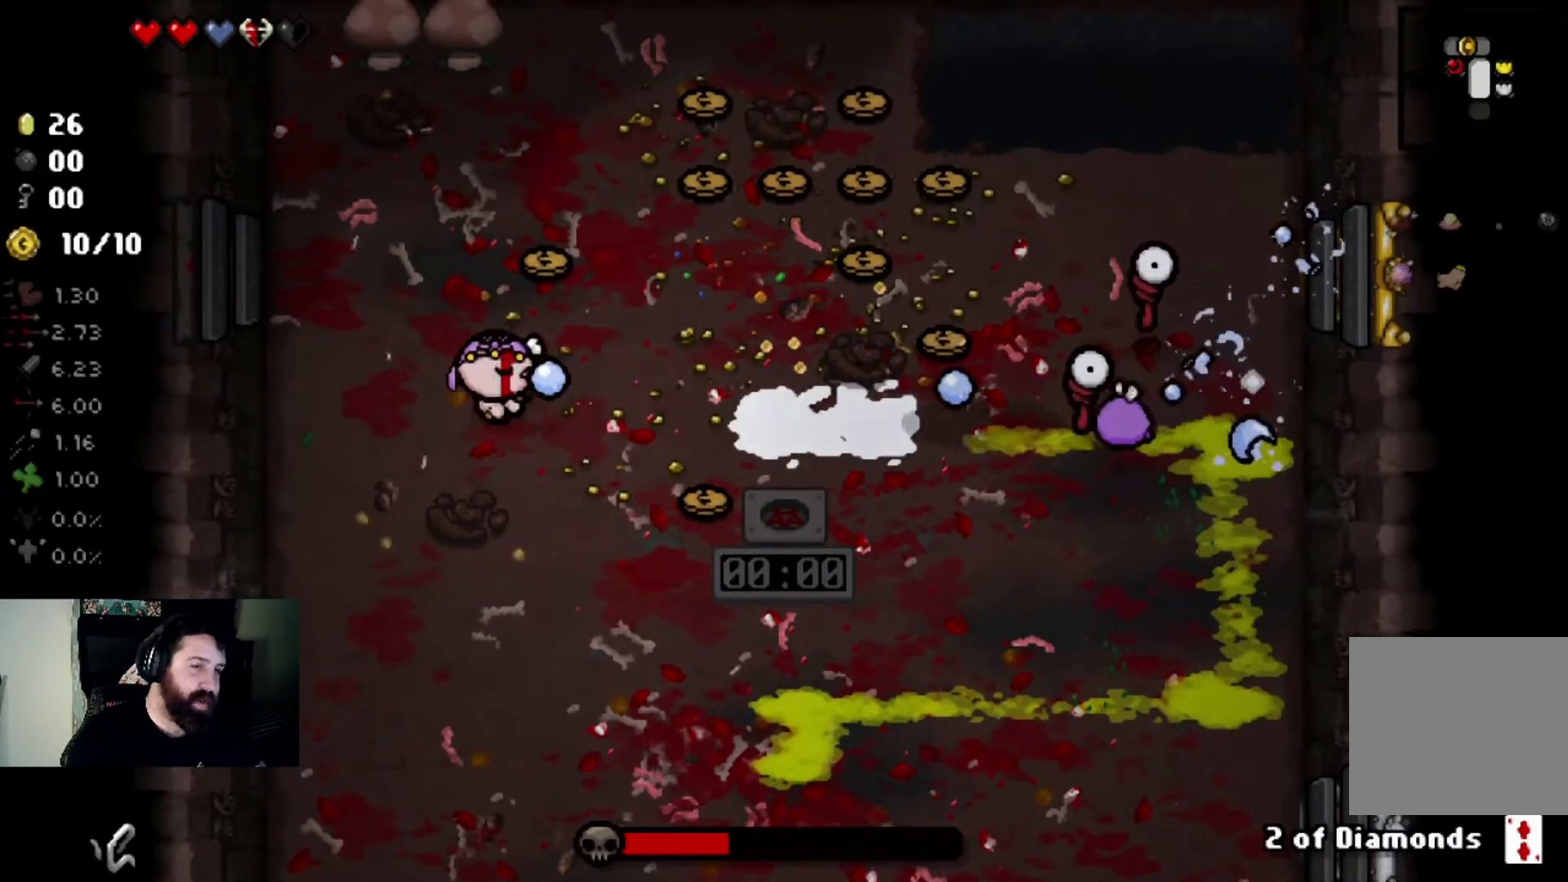
{"buttons": [], "left_stick": "center", "right_stick": "right", "events": [[100, "left_stick", "center"], [267, "left_stick", "left"], [434, "left_stick", "center"]]}
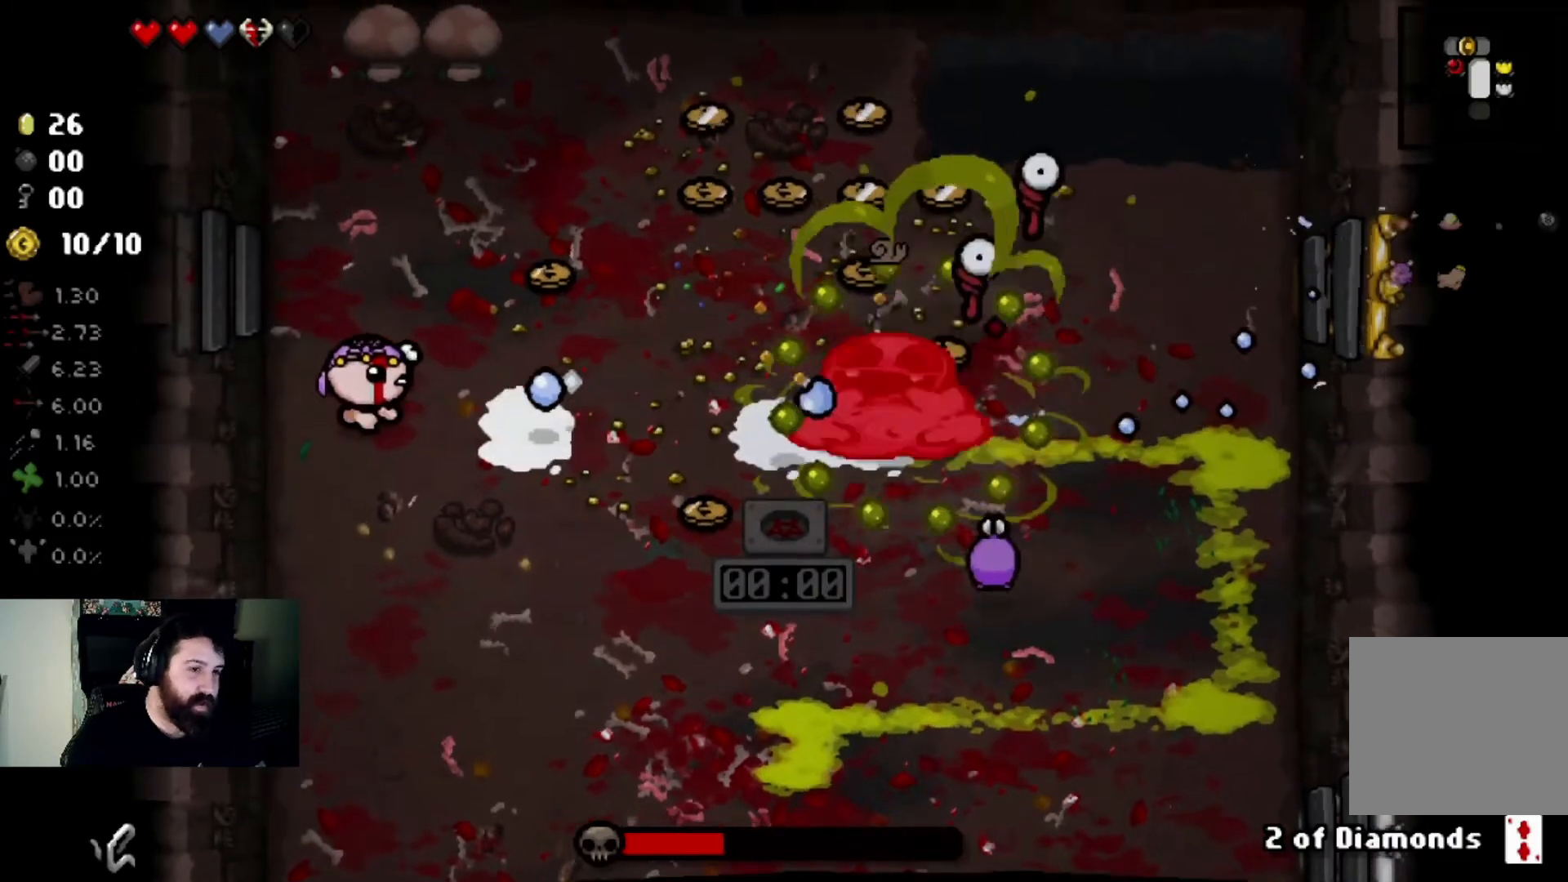
{"buttons": [], "left_stick": "right", "right_stick": "right", "events": [[101, "left_stick", "left"], [201, "left_stick", "up-left"], [234, "right_stick", "center"], [367, "left_stick", "right"], [367, "right_stick", "right"]]}
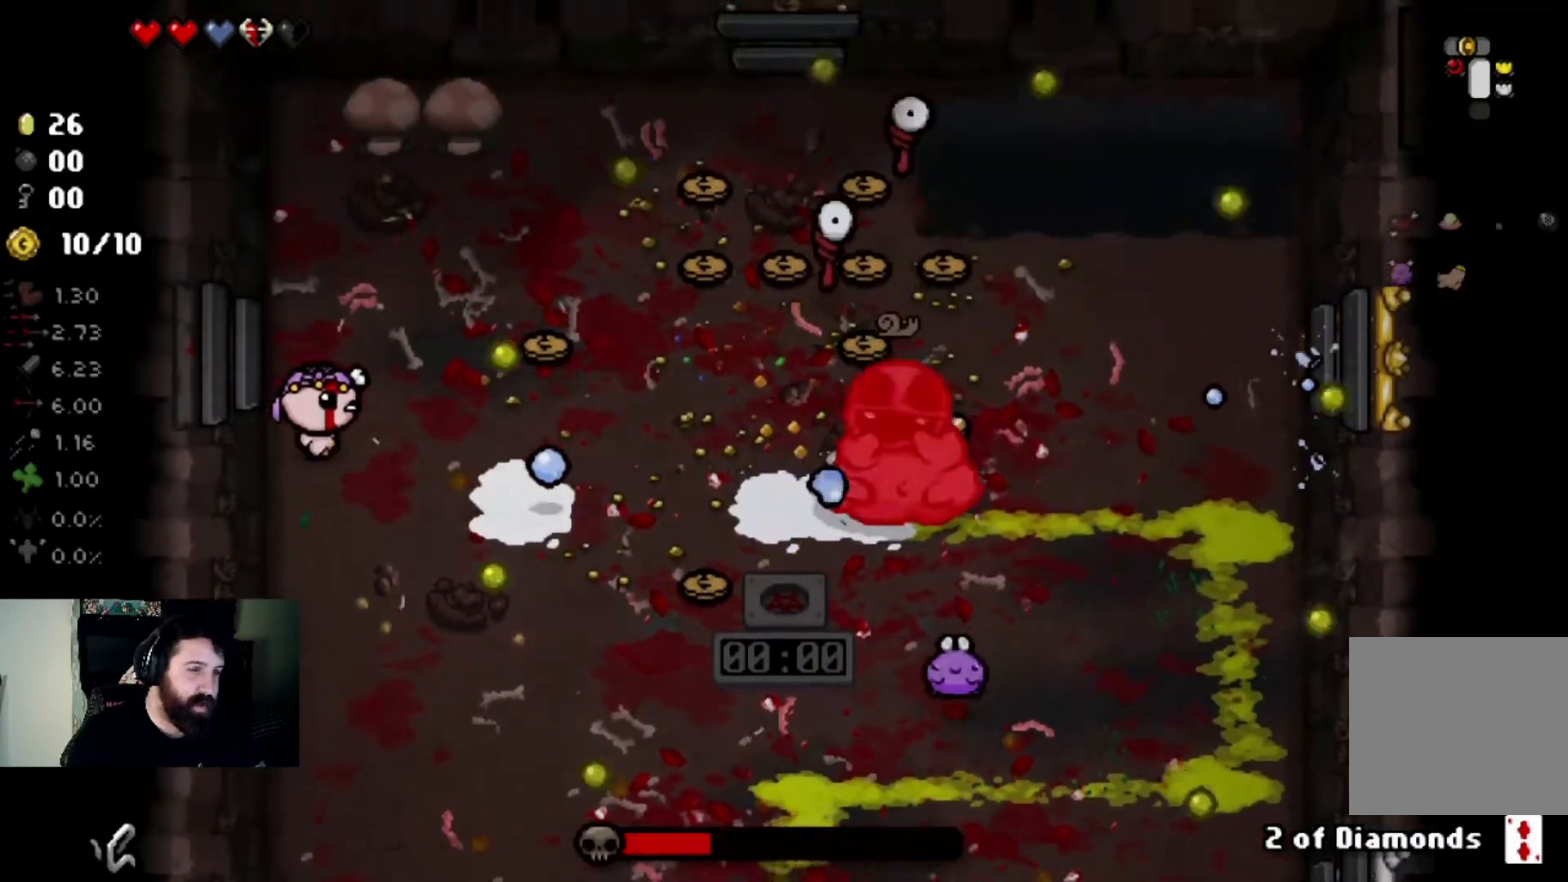
{"buttons": [], "left_stick": "center", "right_stick": "right", "events": [[300, "left_stick", "center"]]}
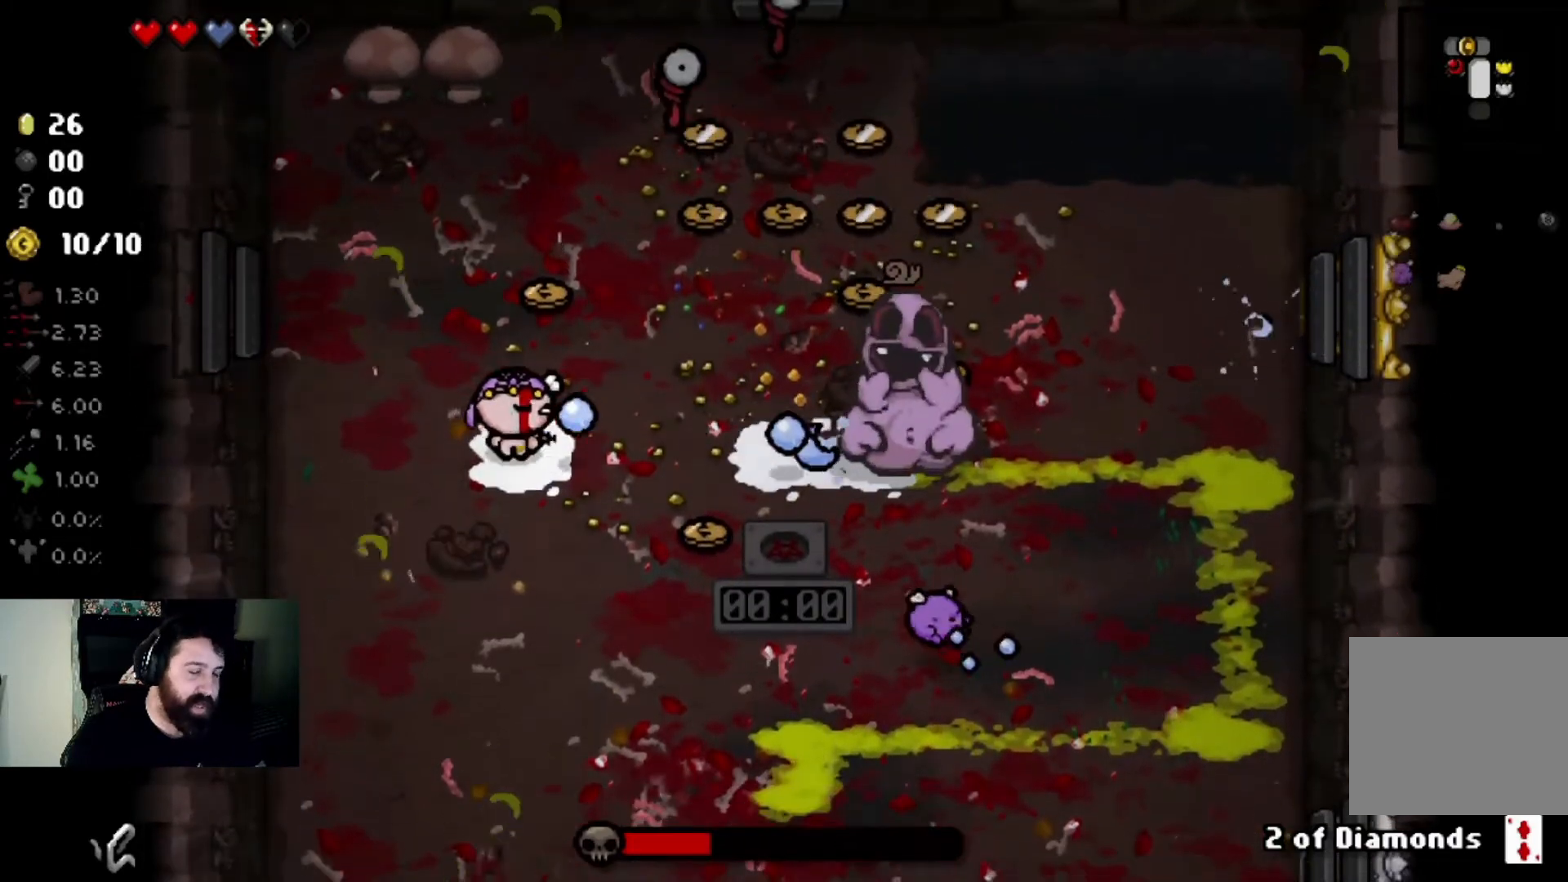
{"buttons": [], "left_stick": "down", "right_stick": "right", "events": [[101, "left_stick", "right"], [267, "left_stick", "center"], [401, "left_stick", "down-left"], [468, "left_stick", "down"]]}
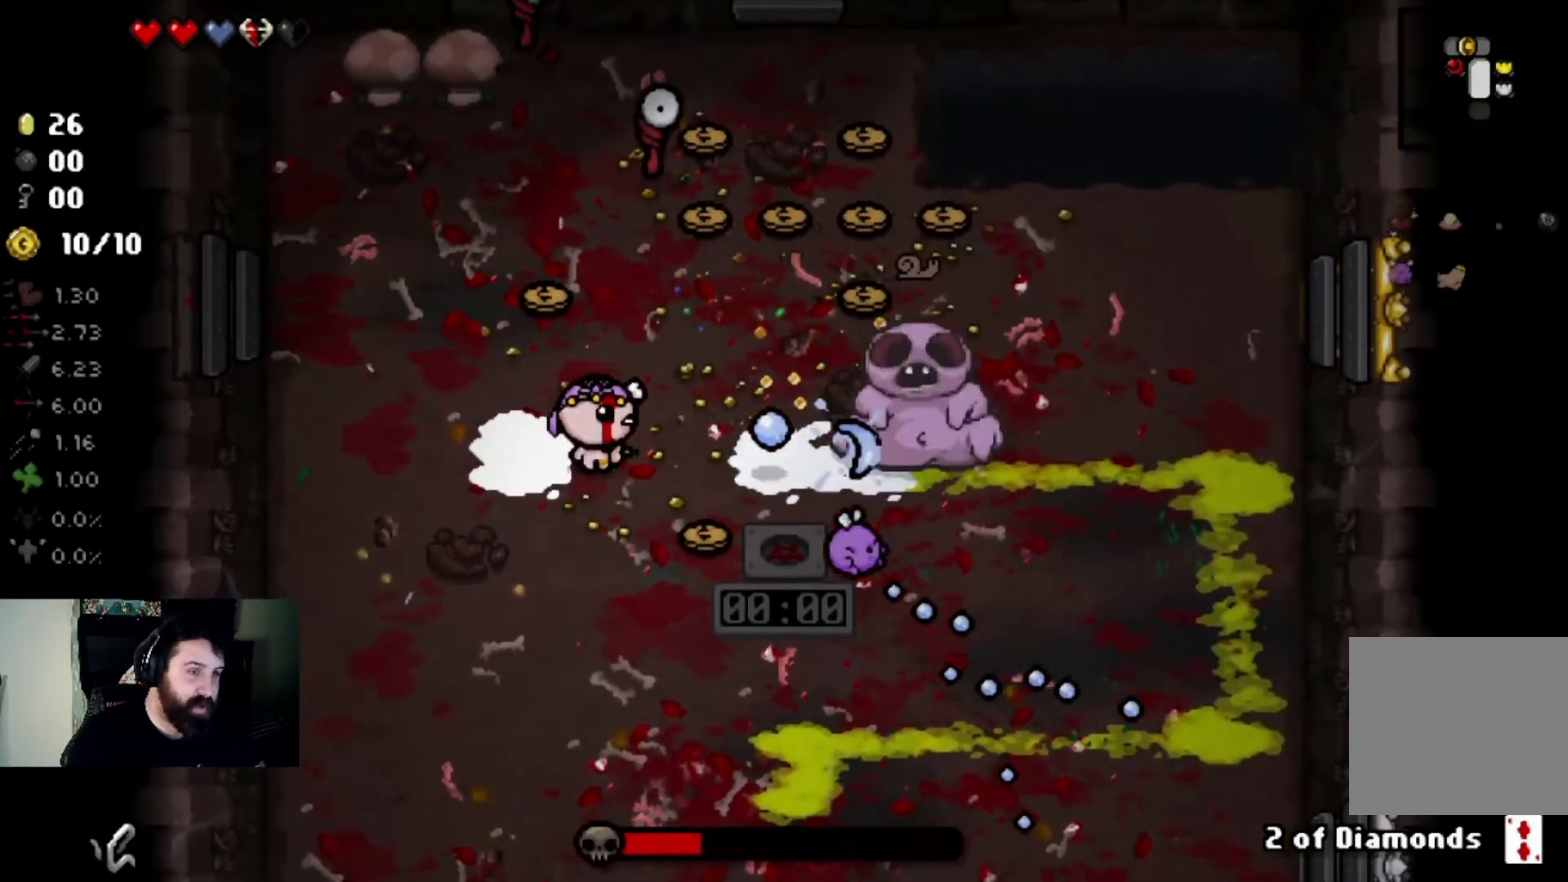
{"buttons": [], "left_stick": "down-right", "right_stick": "up", "events": [[67, "right_stick", "up-right"], [100, "left_stick", "down-right"], [200, "right_stick", "up"]]}
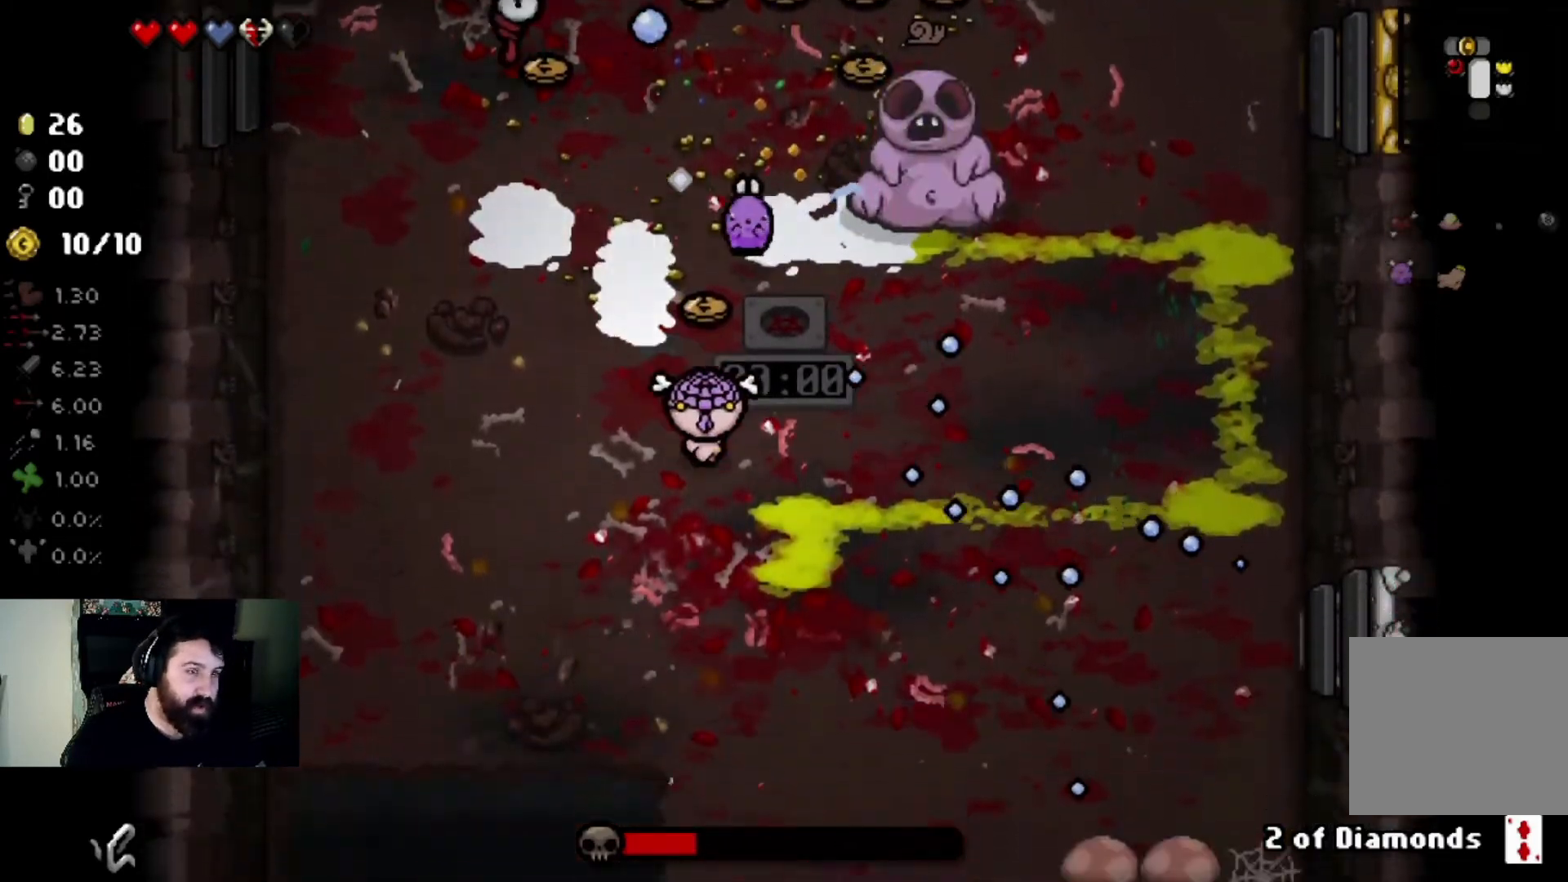
{"buttons": [], "left_stick": "center", "right_stick": "up", "events": [[167, "left_stick", "center"], [301, "left_stick", "up-right"], [434, "left_stick", "center"]]}
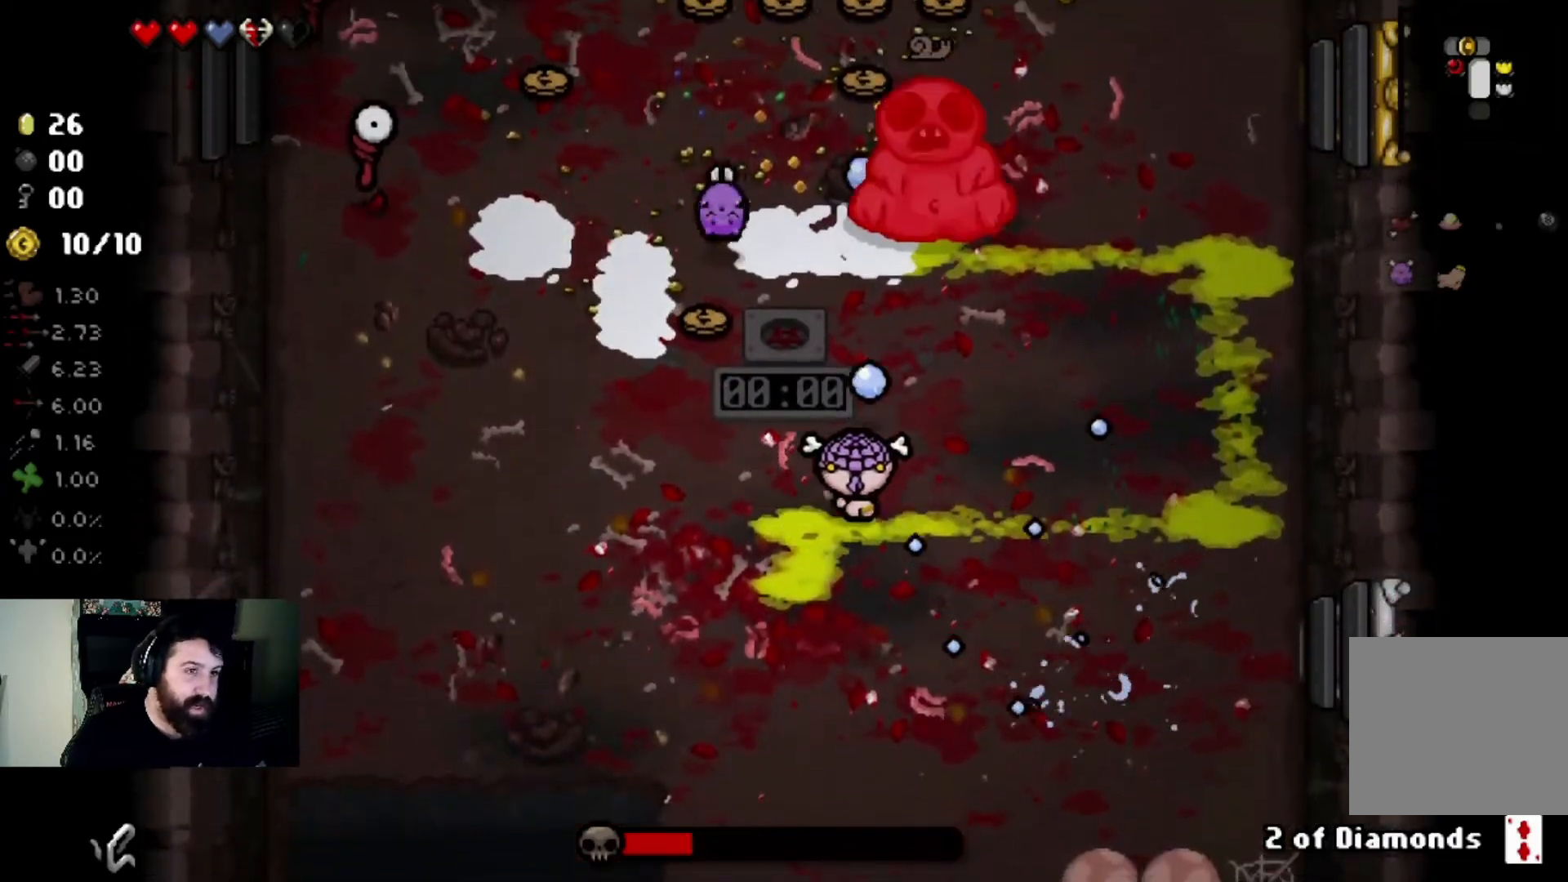
{"buttons": [], "left_stick": "center", "right_stick": "up", "events": [[267, "left_stick", "right"], [434, "left_stick", "center"]]}
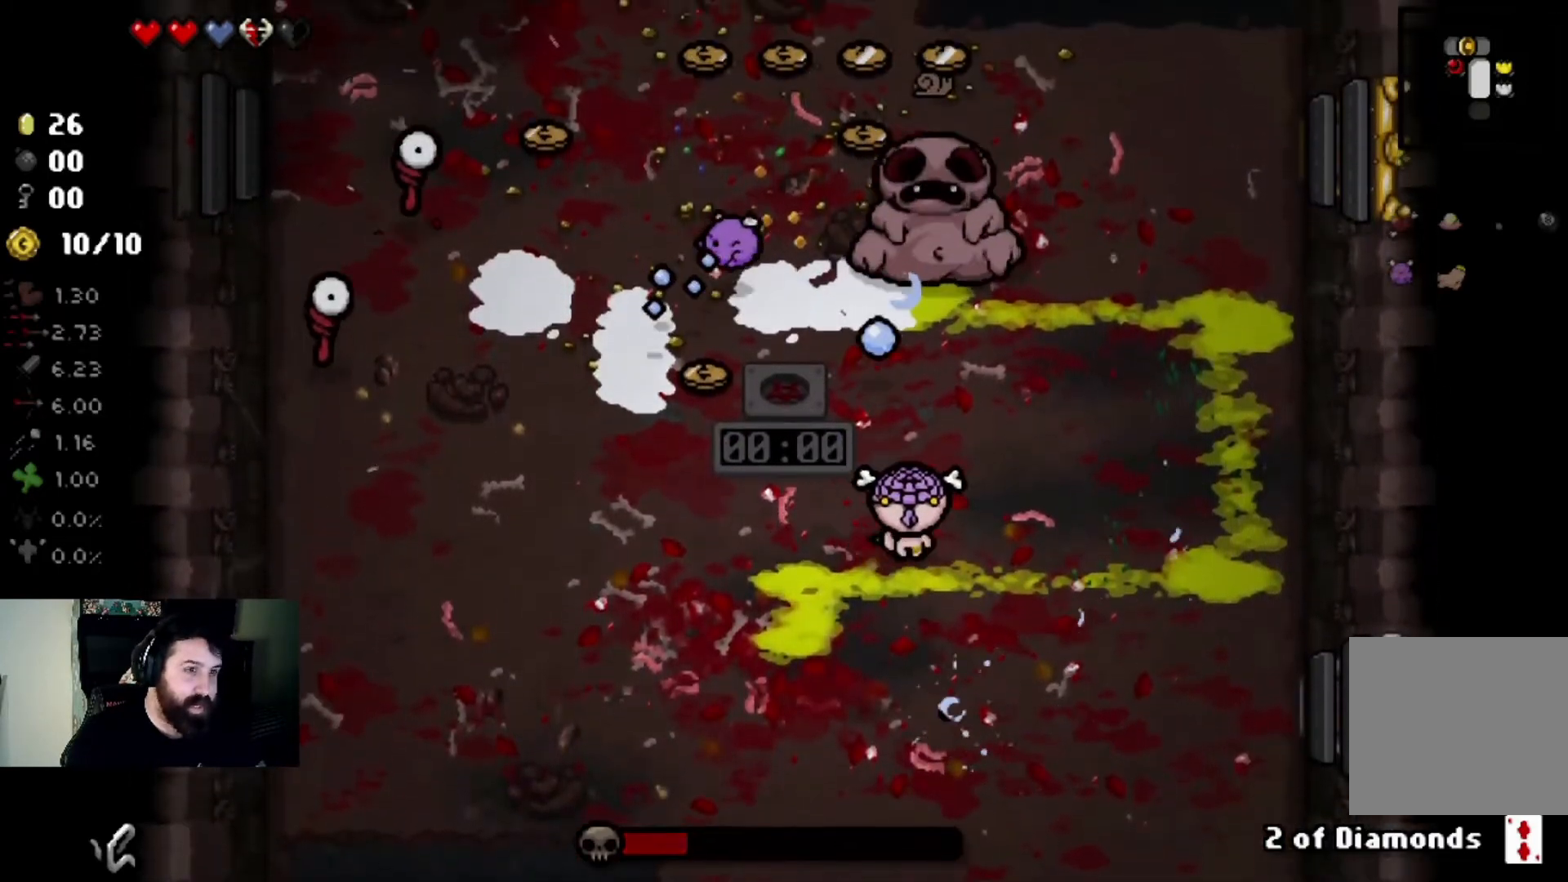
{"buttons": [], "left_stick": "center", "right_stick": "up", "events": [[301, "left_stick", "down"], [468, "left_stick", "center"]]}
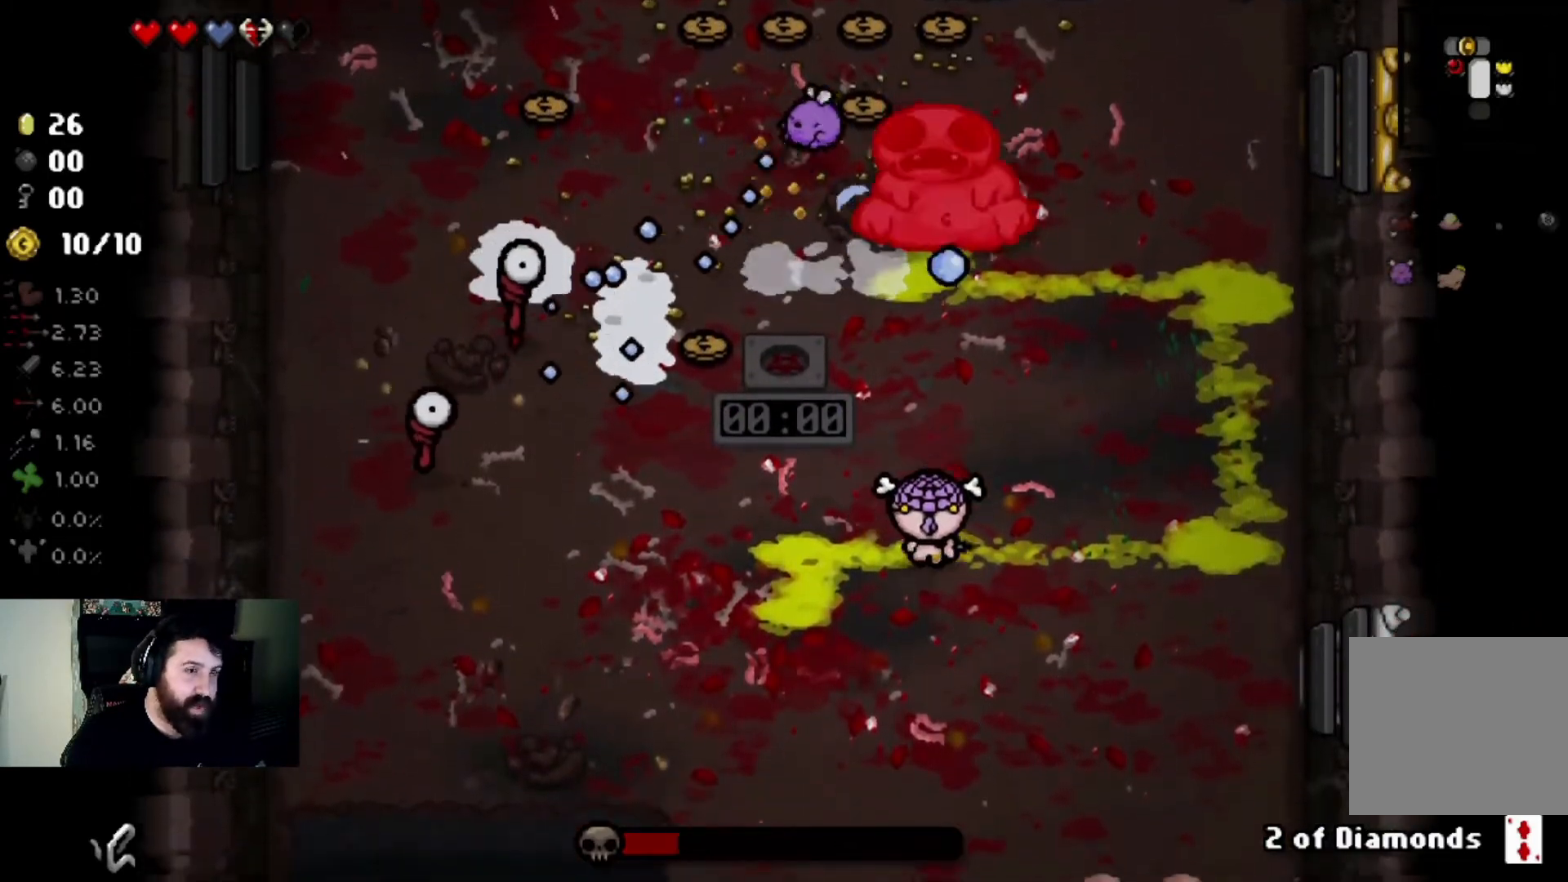
{"buttons": [], "left_stick": "down-right", "right_stick": "up", "events": [[467, "left_stick", "down-right"]]}
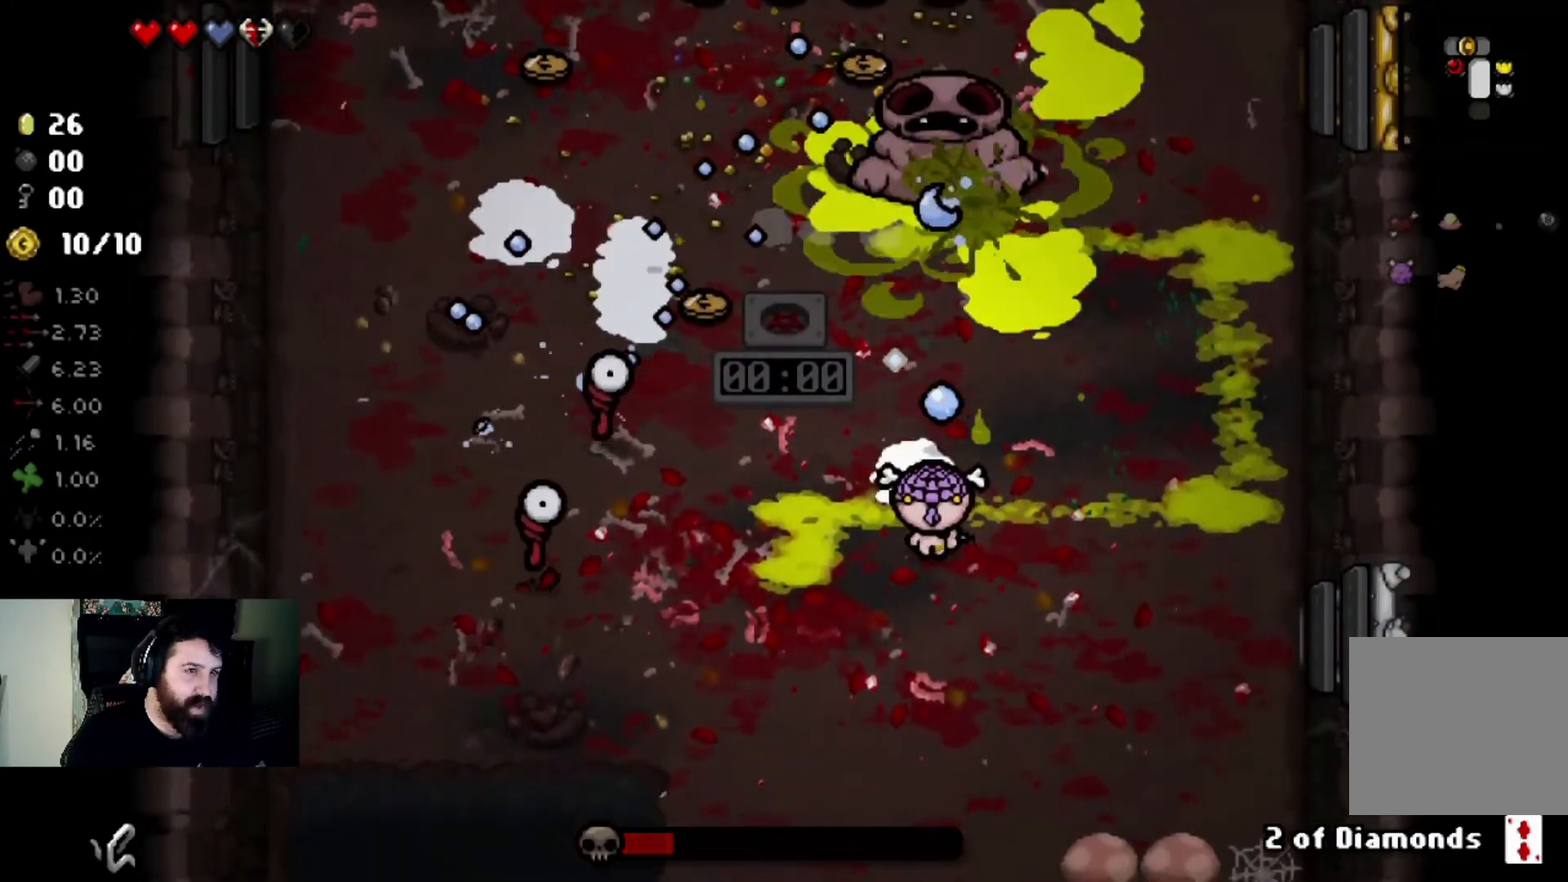
{"buttons": [], "left_stick": "up-right", "right_stick": "center", "events": [[201, "left_stick", "right"], [367, "left_stick", "up-right"], [367, "right_stick", "center"]]}
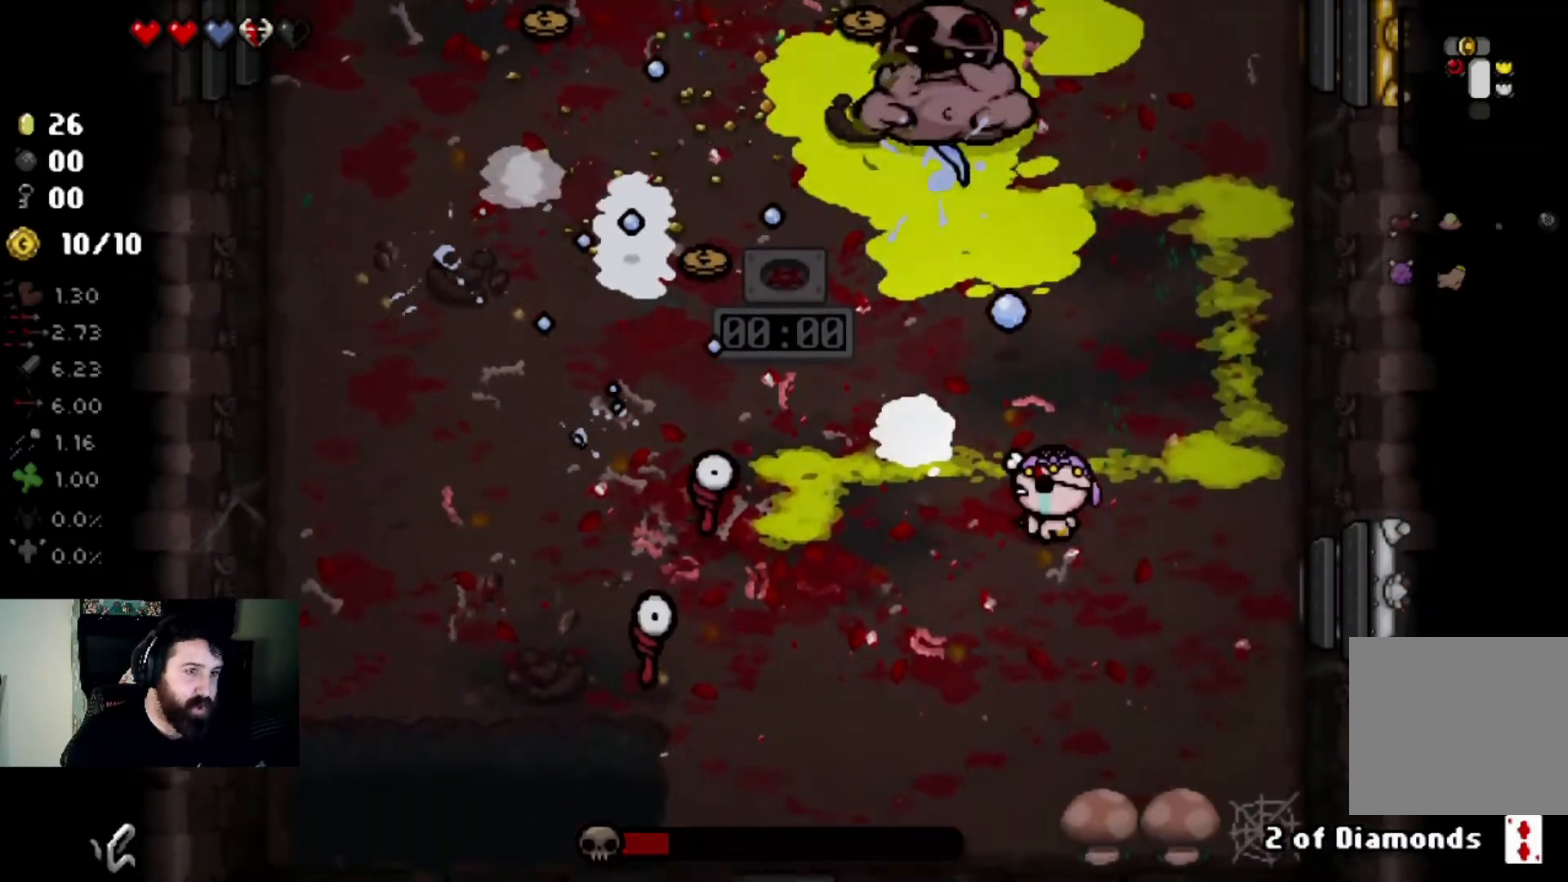
{"buttons": [], "left_stick": "center", "right_stick": "up", "events": [[133, "left_stick", "up-left"], [234, "left_stick", "left"], [334, "right_stick", "up"], [400, "left_stick", "center"]]}
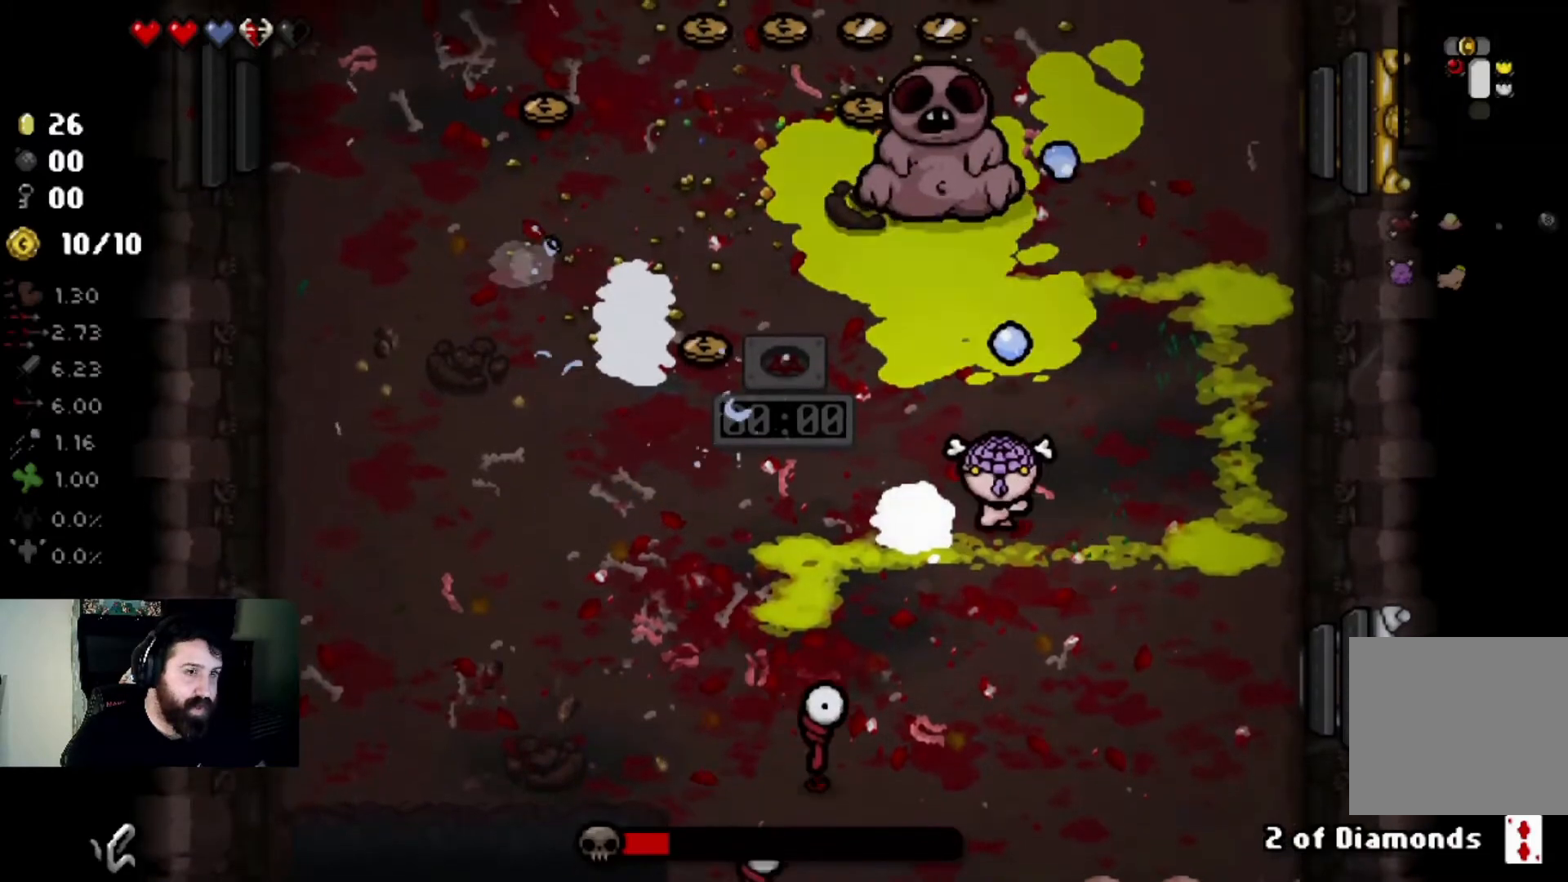
{"buttons": [], "left_stick": "center", "right_stick": "up", "events": [[101, "left_stick", "left"], [267, "left_stick", "center"]]}
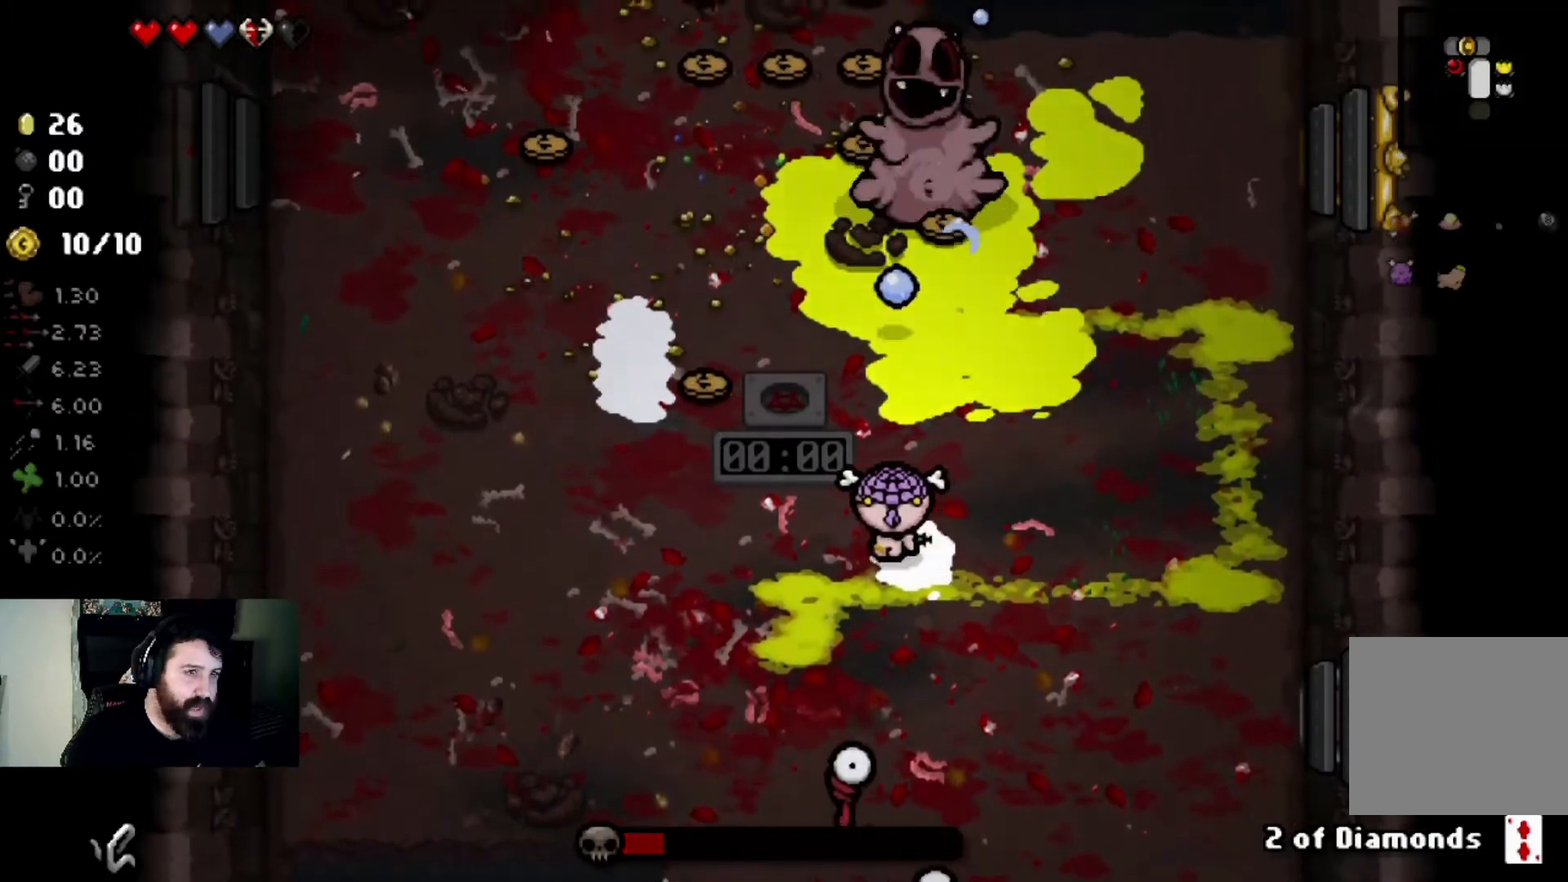
{"buttons": [], "left_stick": "up-left", "right_stick": "right", "events": [[200, "left_stick", "left"], [300, "right_stick", "center"], [400, "left_stick", "up-left"], [467, "right_stick", "right"]]}
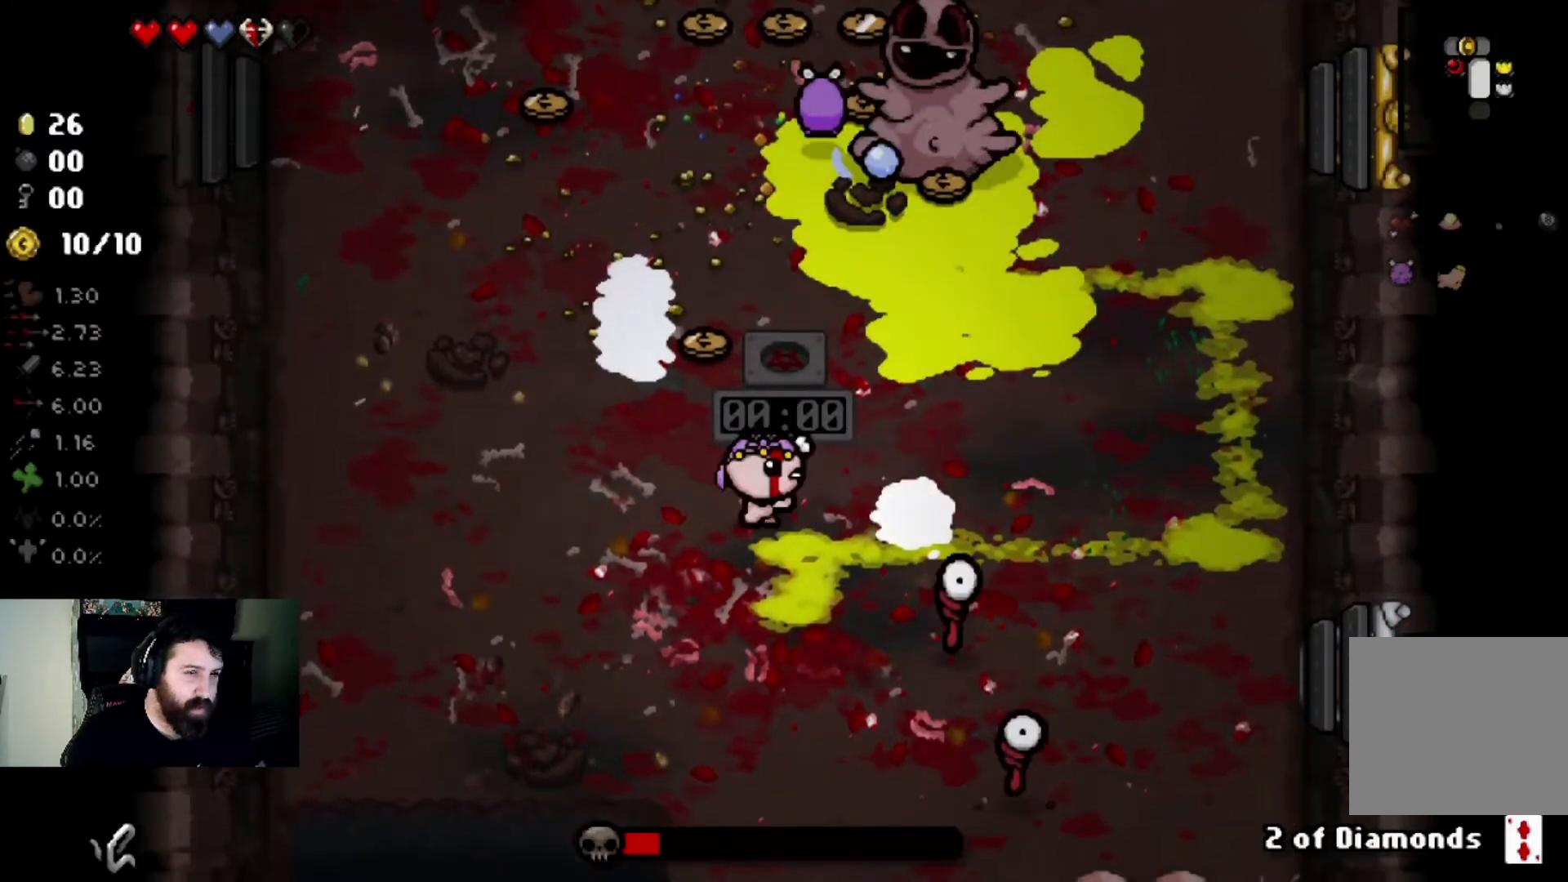
{"buttons": [], "left_stick": "left", "right_stick": "right", "events": [[334, "left_stick", "center"], [501, "left_stick", "left"]]}
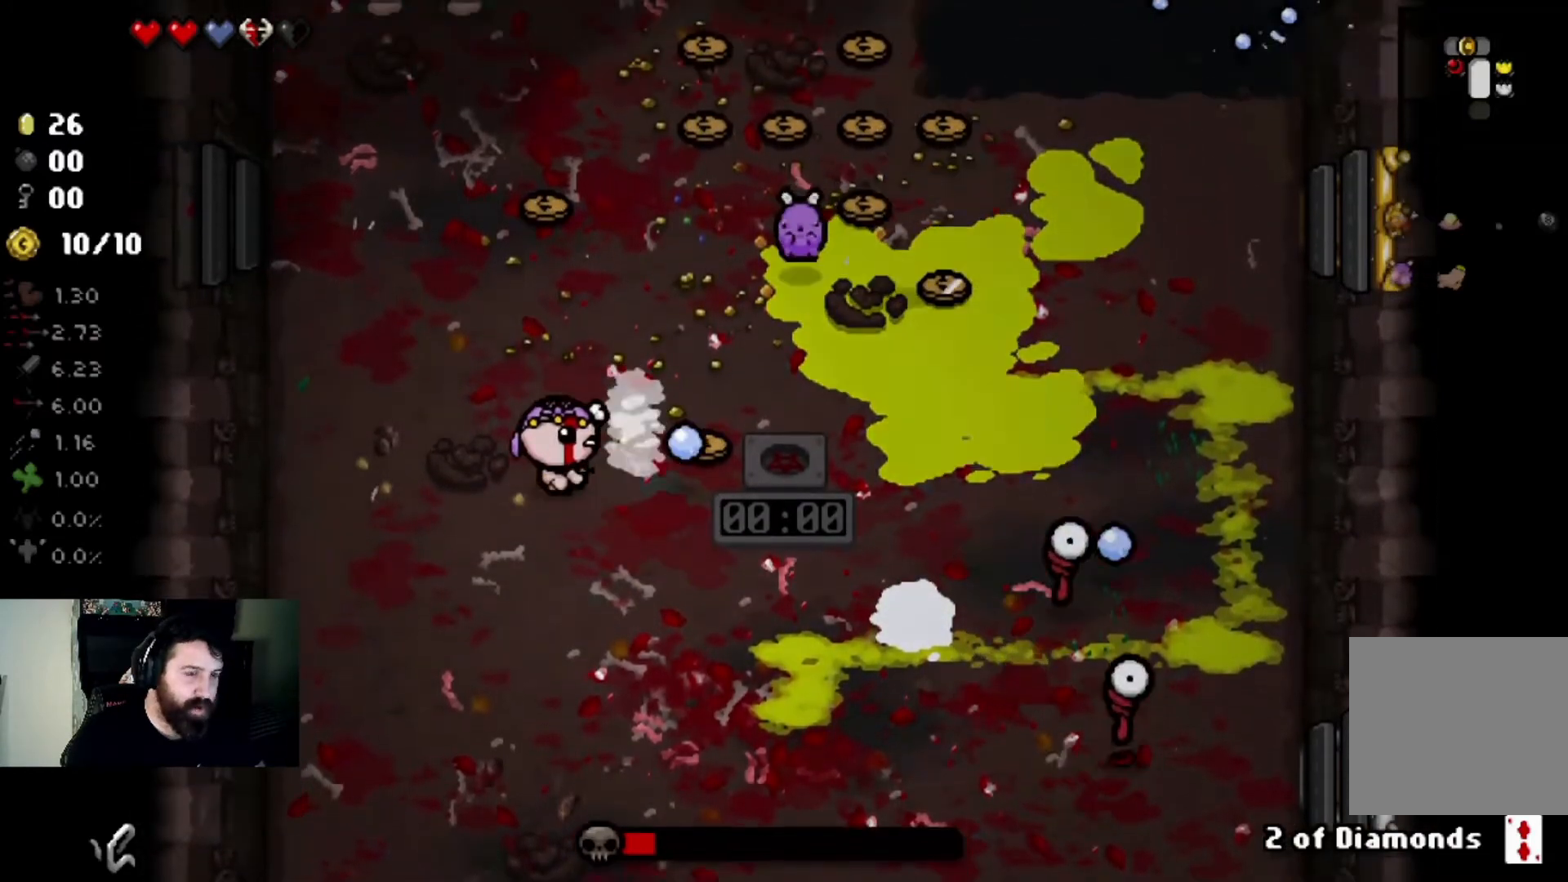
{"buttons": [], "left_stick": "left", "right_stick": "right", "events": [[200, "left_stick", "center"], [400, "left_stick", "left"]]}
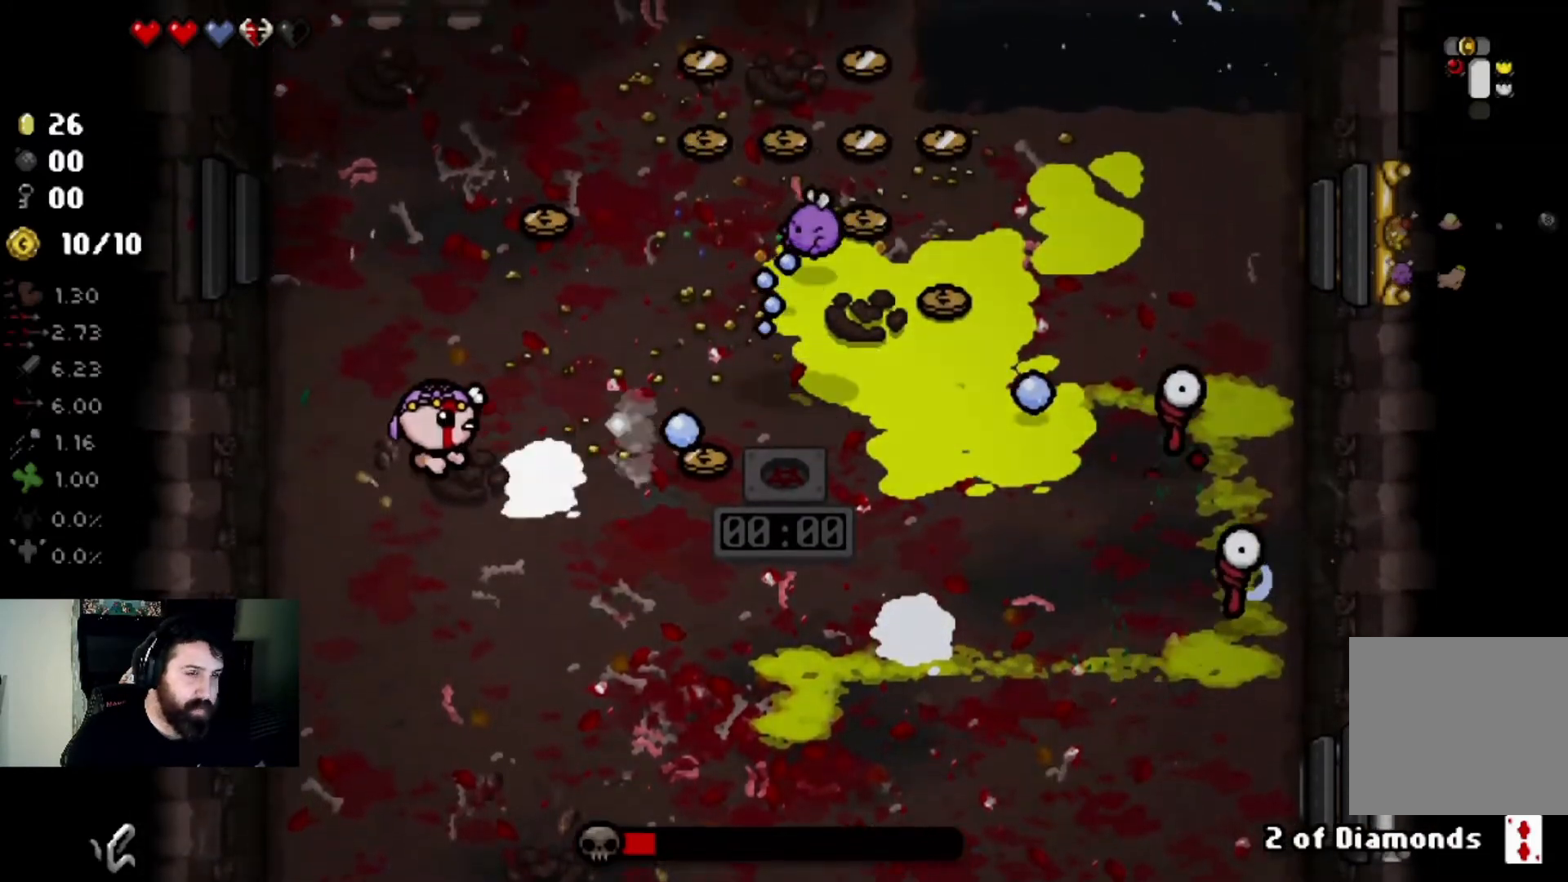
{"buttons": [], "left_stick": "center", "right_stick": "right", "events": [[67, "left_stick", "center"], [201, "left_stick", "left"], [401, "left_stick", "center"]]}
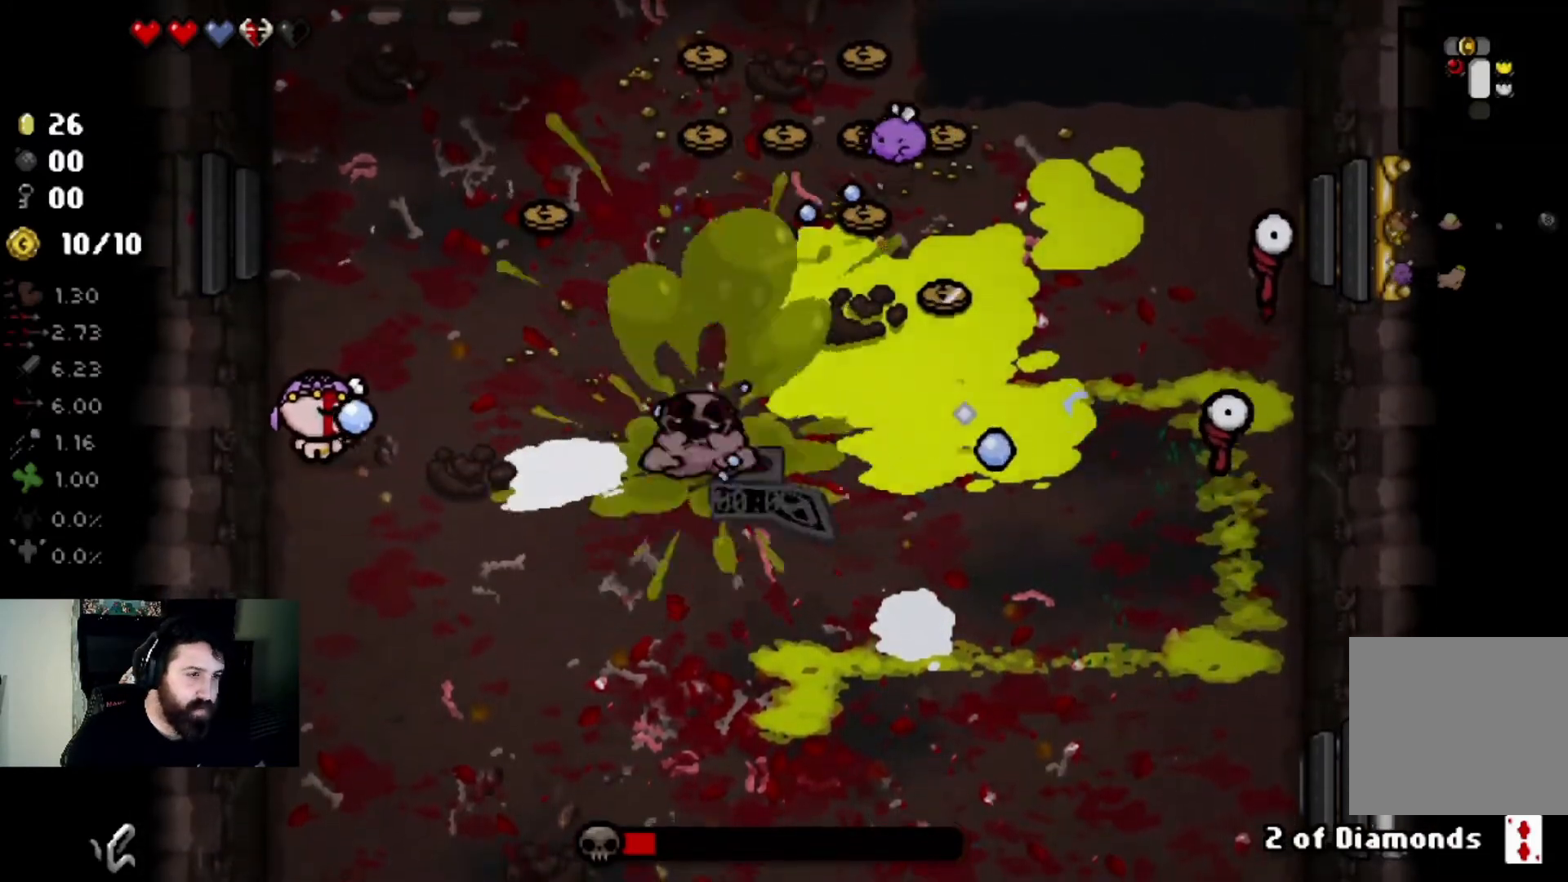
{"buttons": [], "left_stick": "center", "right_stick": "right", "events": [[334, "left_stick", "up-left"], [400, "right_stick", "center"], [467, "right_stick", "right"], [500, "left_stick", "center"]]}
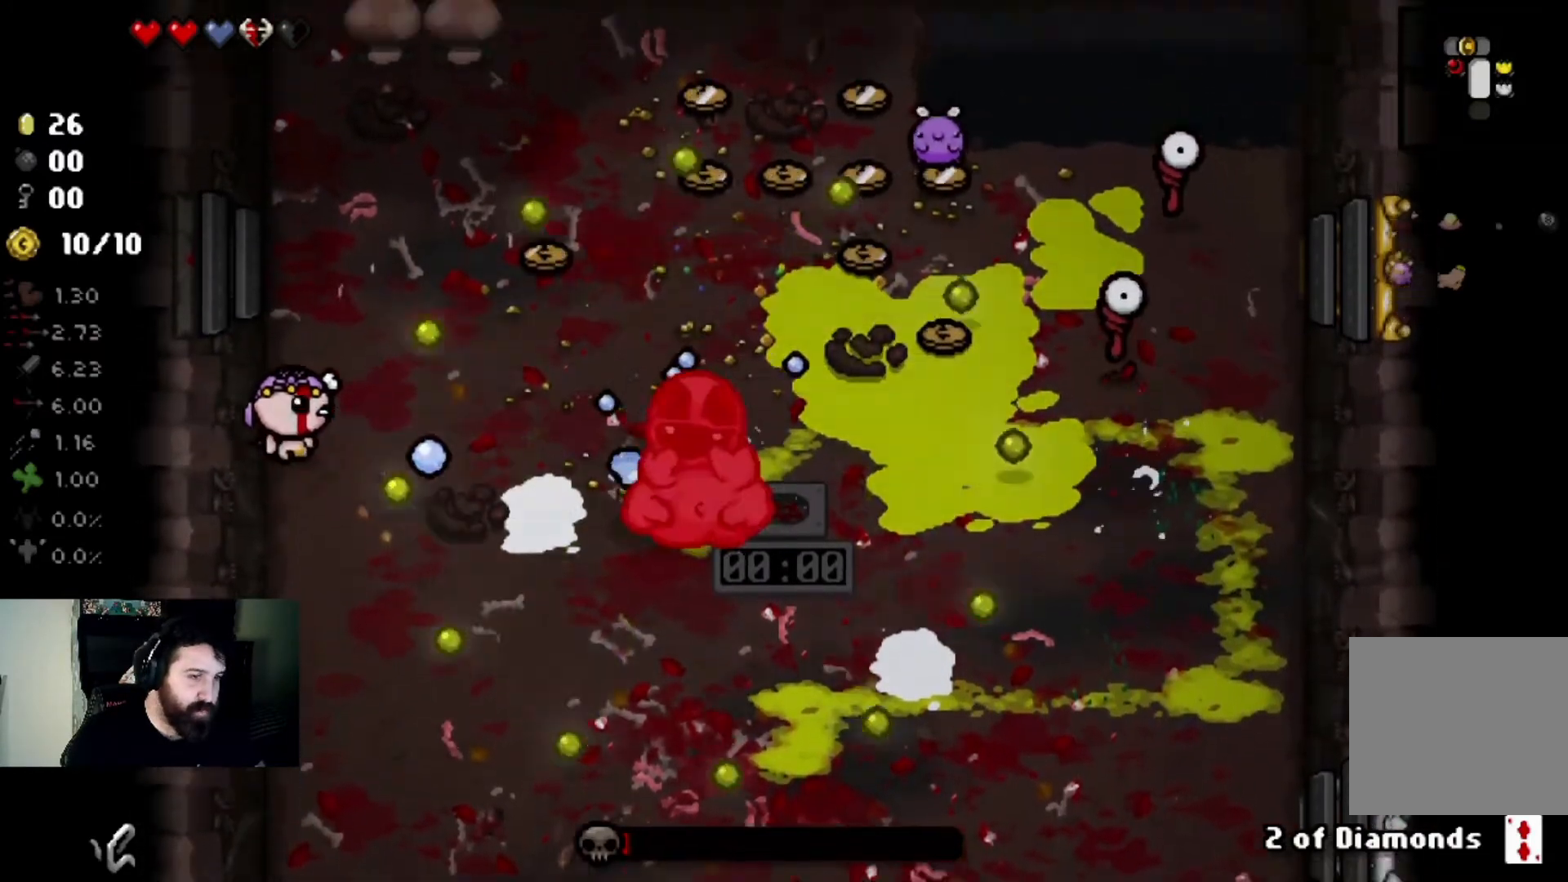
{"buttons": [], "left_stick": "center", "right_stick": "right", "events": [[167, "left_stick", "down-right"], [434, "left_stick", "center"]]}
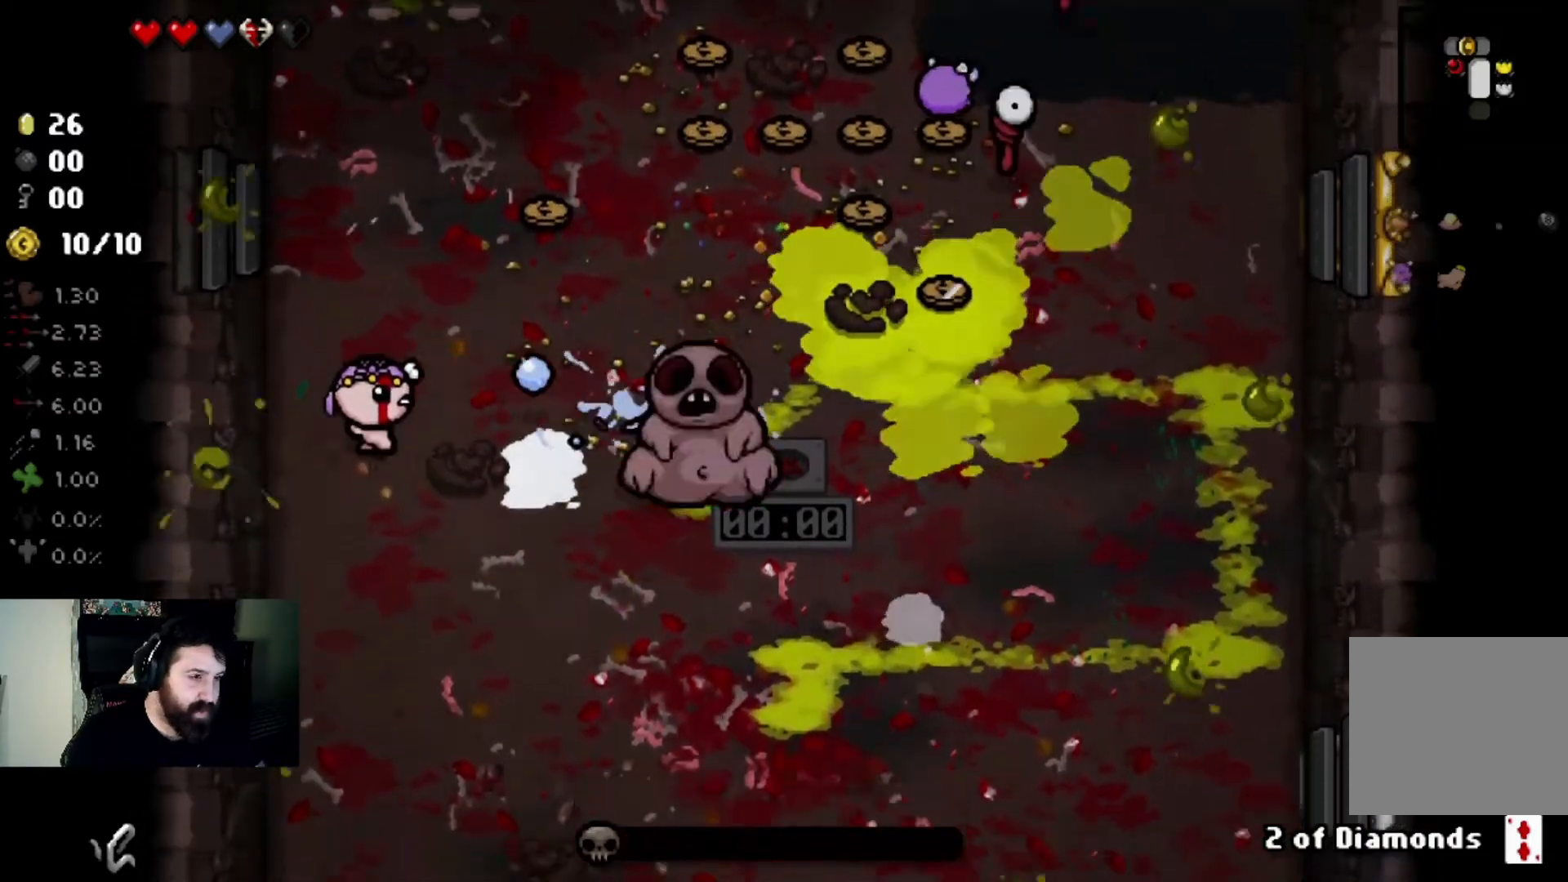
{"buttons": [], "left_stick": "left", "right_stick": "right", "events": [[167, "left_stick", "right"], [400, "left_stick", "left"]]}
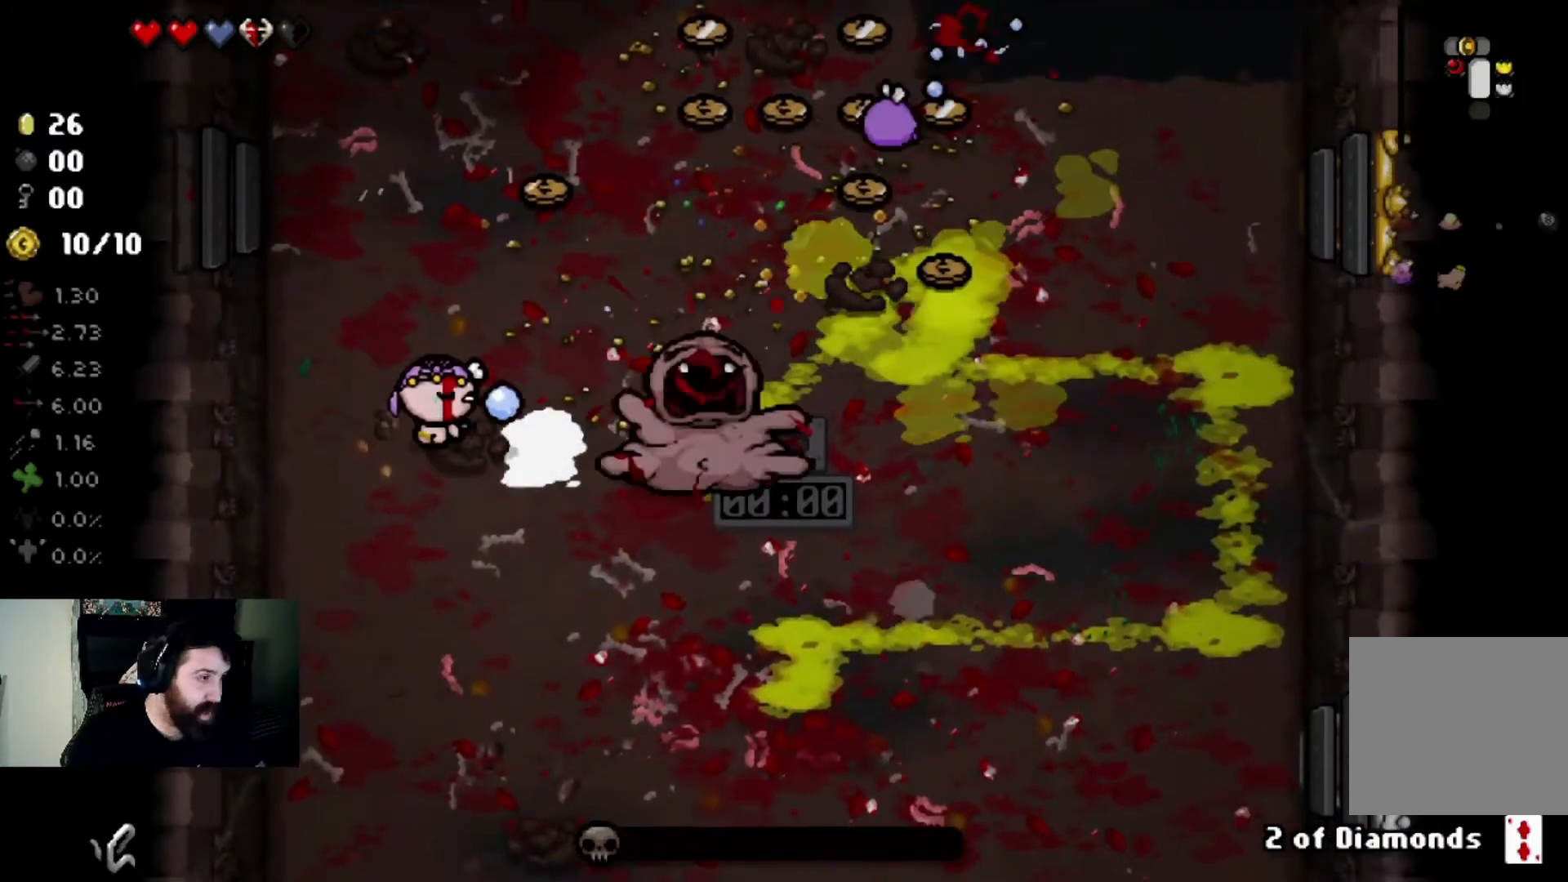
{"buttons": [], "left_stick": "down-right", "right_stick": "center", "events": [[101, "left_stick", "center"], [301, "left_stick", "down"], [434, "left_stick", "down-right"], [501, "right_stick", "center"]]}
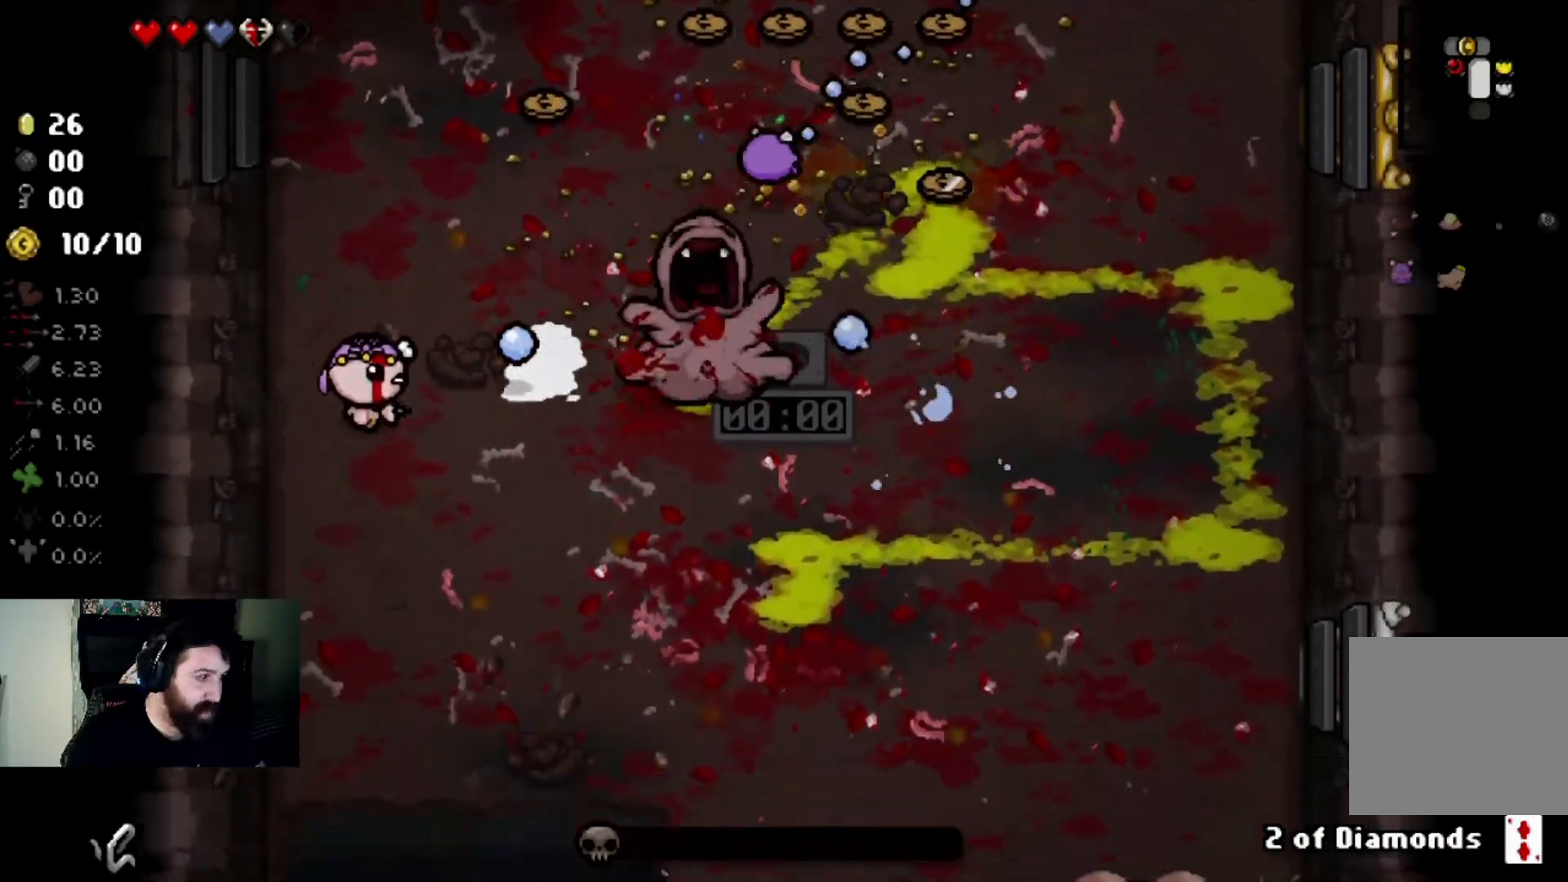
{"buttons": [], "left_stick": "down-right", "right_stick": "up", "events": [[167, "right_stick", "up"]]}
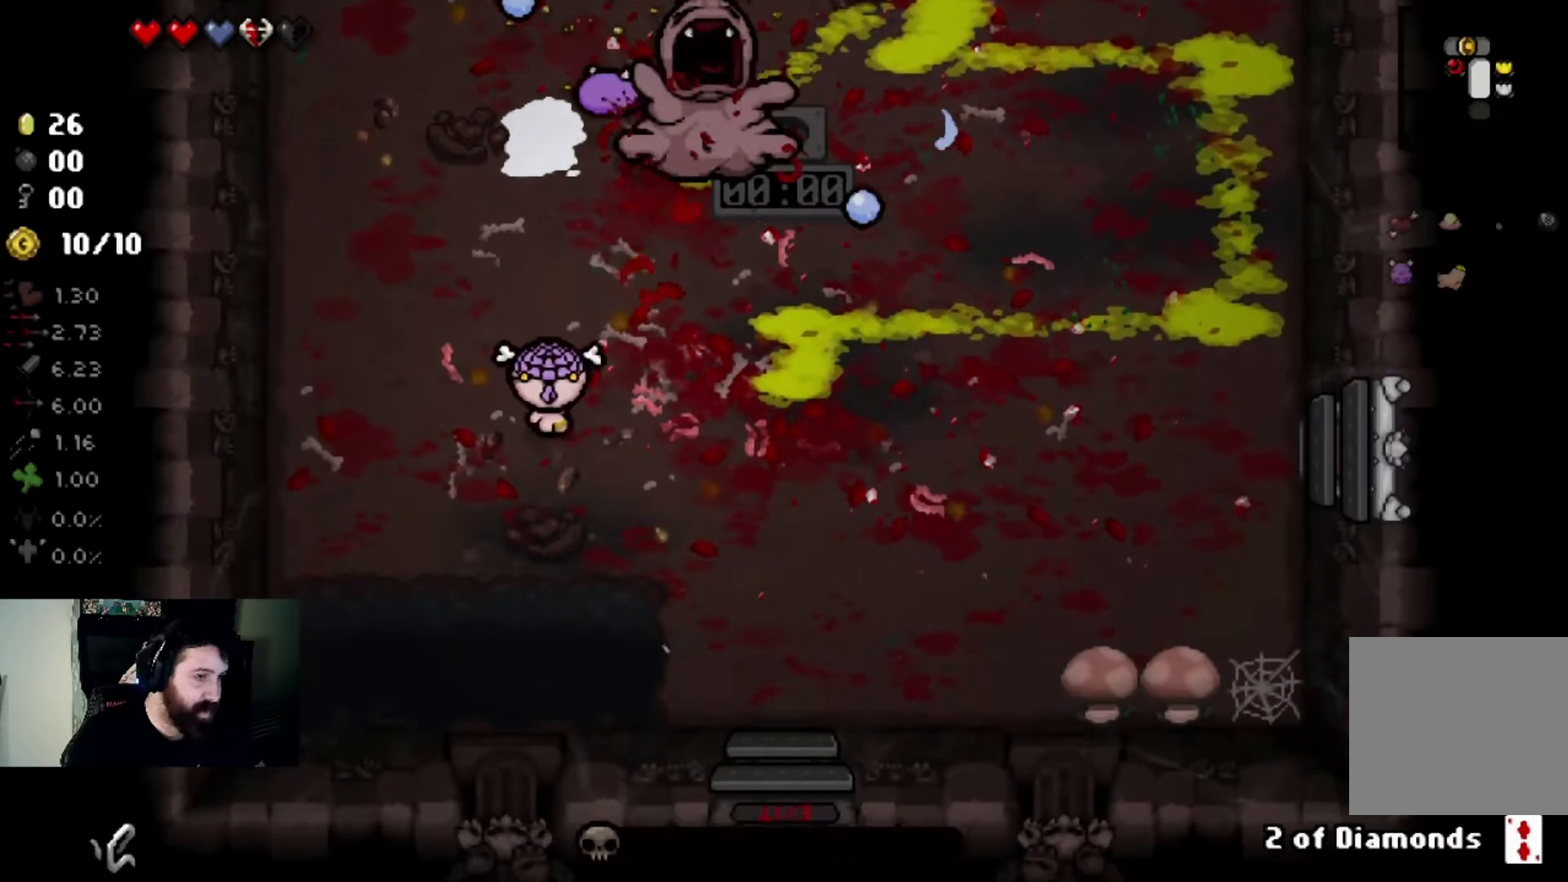
{"buttons": [], "left_stick": "center", "right_stick": "center", "events": [[34, "left_stick", "center"], [234, "left_stick", "right"], [468, "left_stick", "center"], [468, "right_stick", "center"]]}
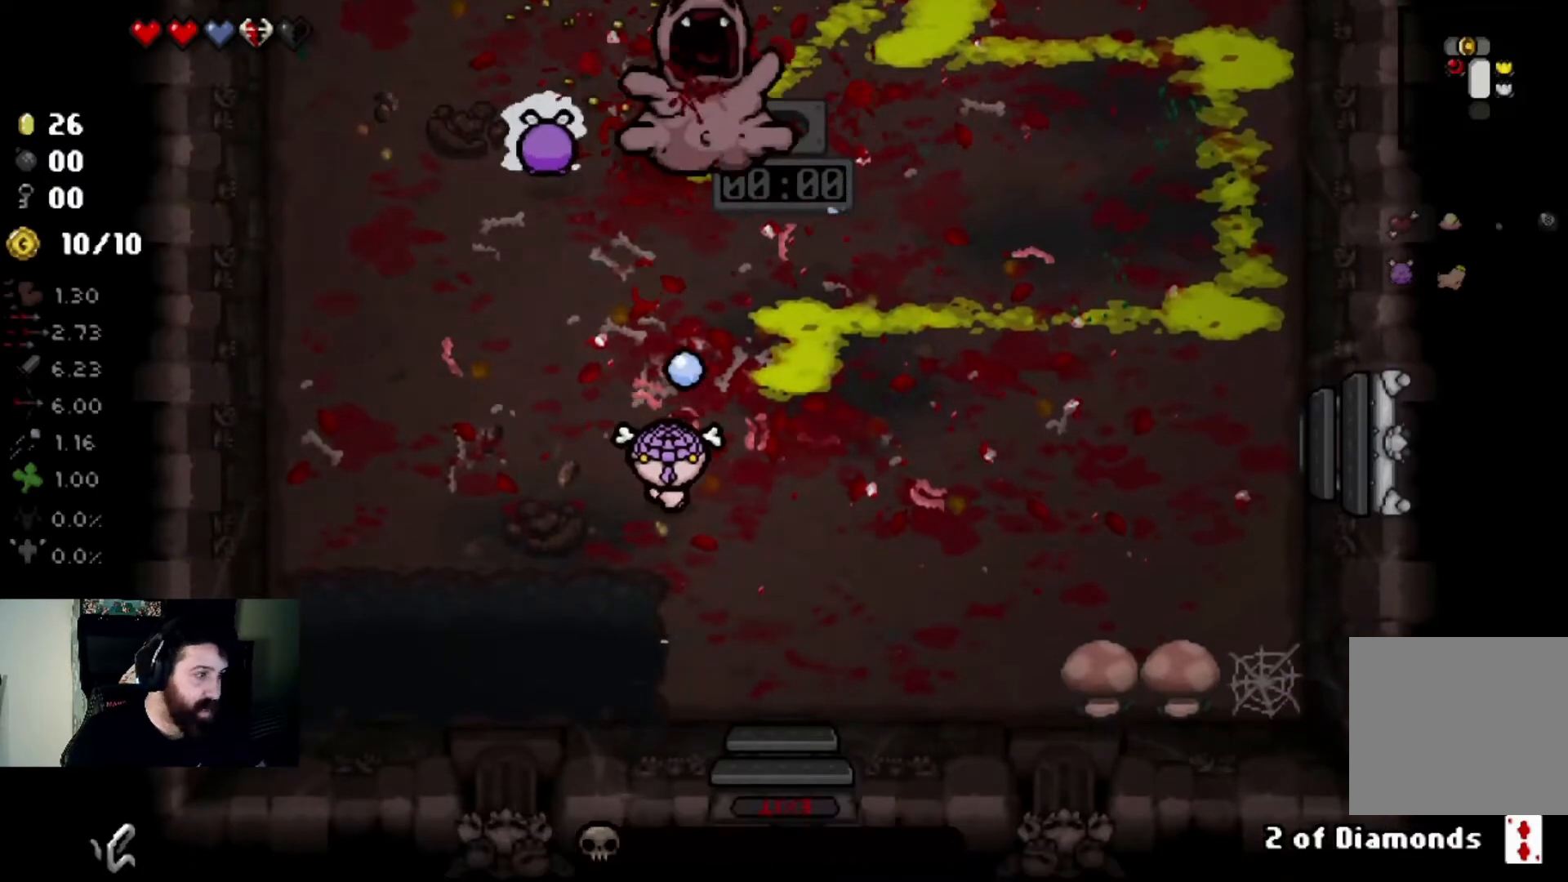
{"buttons": [], "left_stick": "center", "right_stick": "center", "events": [[167, "left_stick", "right"], [367, "left_stick", "center"]]}
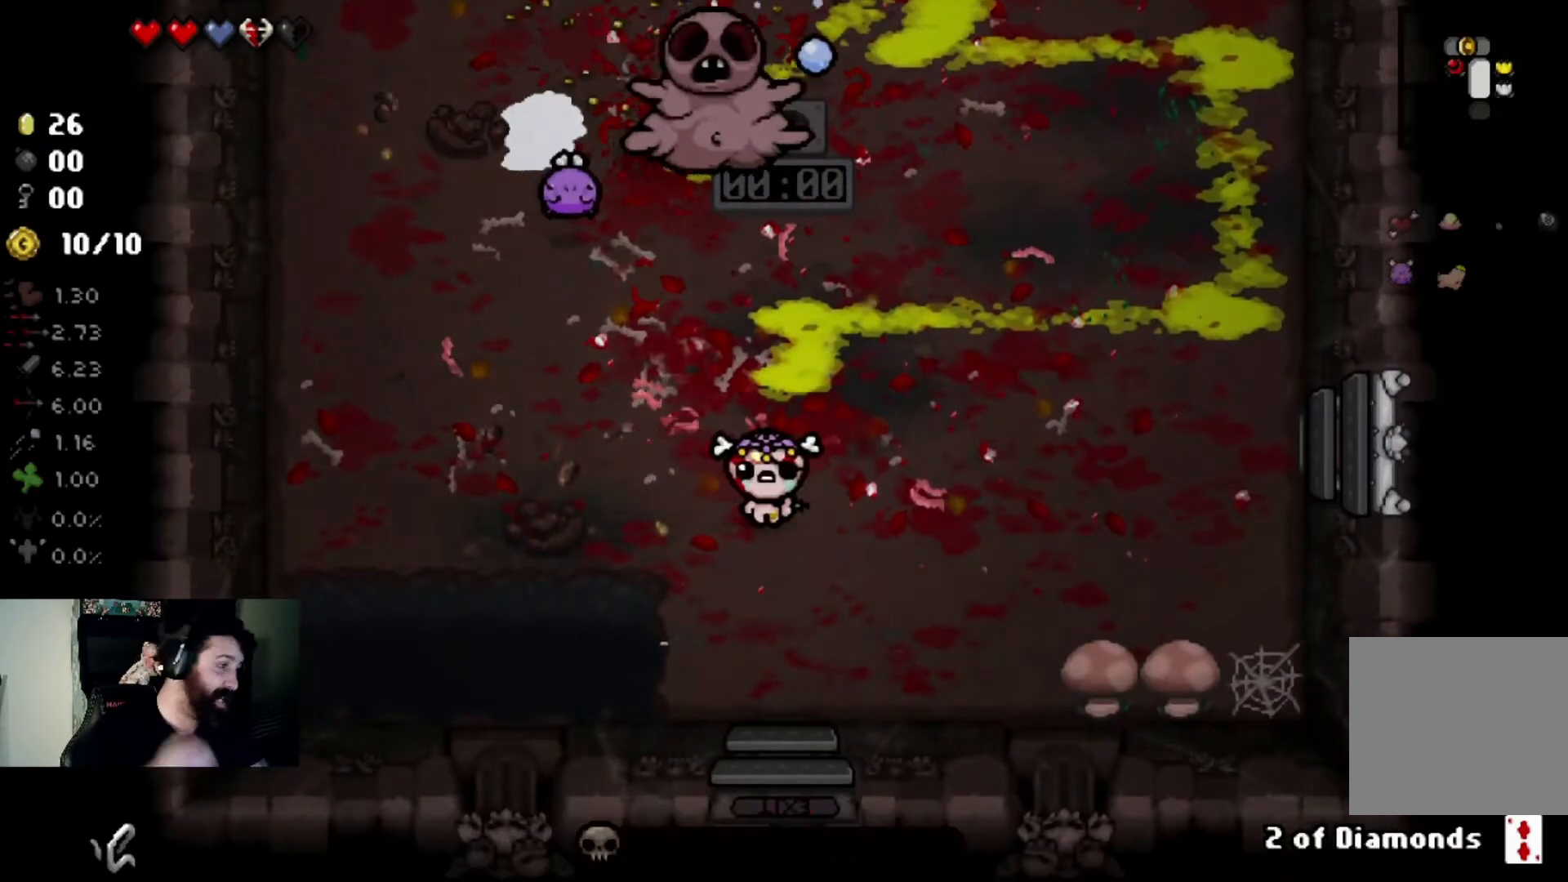
{"buttons": [], "left_stick": "center", "right_stick": "center", "events": []}